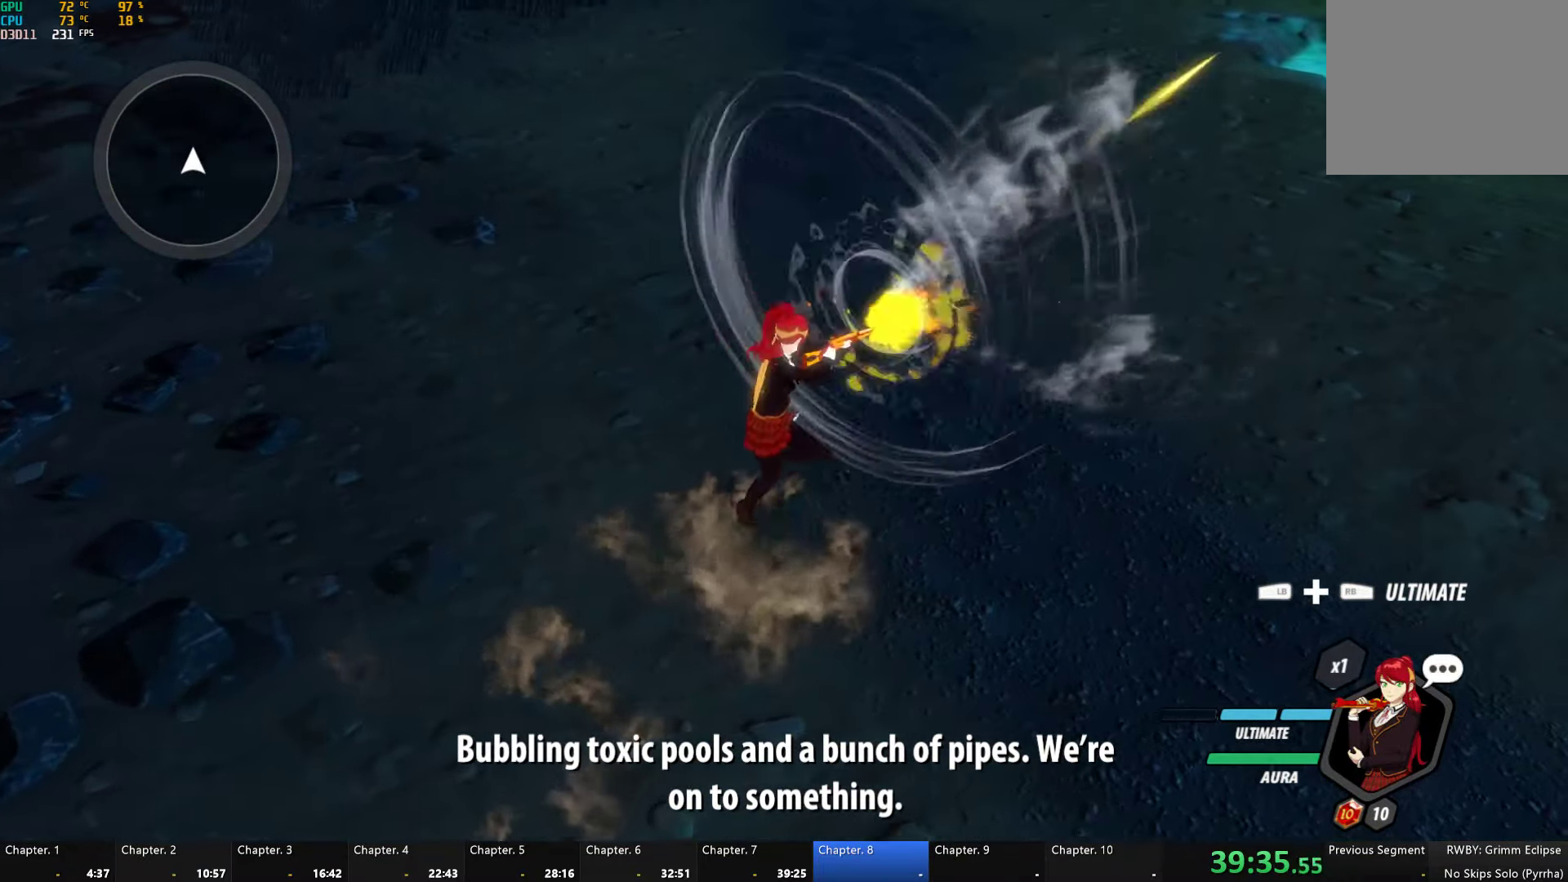
Gameplay with a controller (Xbox layout); each line is a JSON object with the inputs held at the frame after it. "button_events" lists button changes between this image and that frame as [ms after this image, input, new state], when the widget could be followed in between (sticks are given only as held states). This document gives stick clicks only as held states, not as events. Not read: L2 R1.
{"buttons": ["A"], "left_stick": "up-right", "right_stick": "center", "button_events": [[50, "B", "up"], [66, "A", "down"], [150, "A", "up"], [283, "A", "down"], [400, "A", "up"], [483, "A", "down"]]}
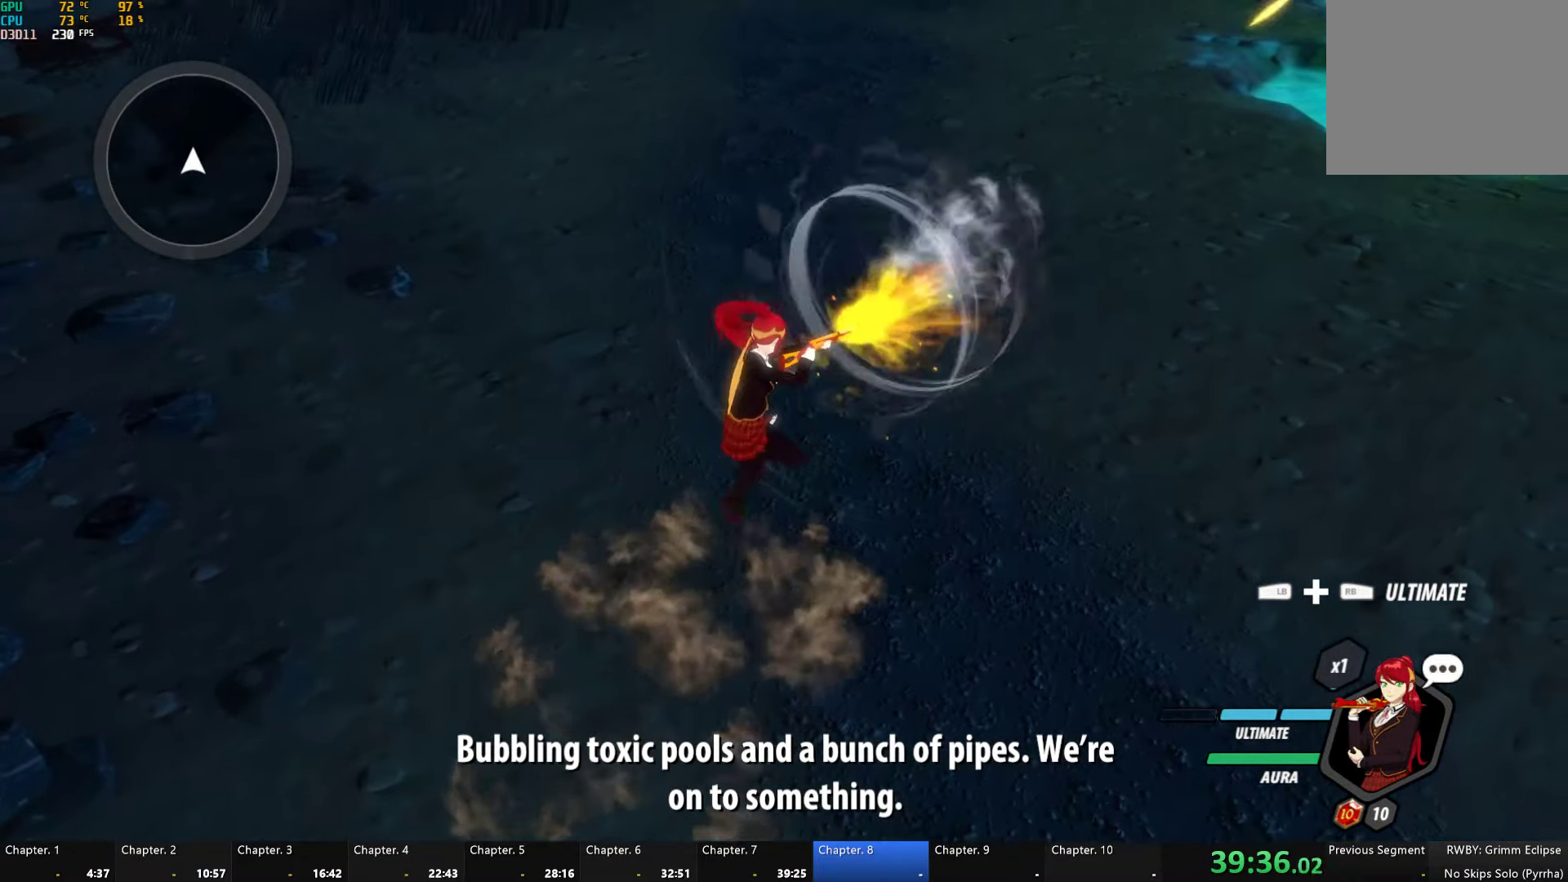
{"buttons": [], "left_stick": "up", "right_stick": "center", "button_events": [[83, "A", "up"], [216, "A", "down"], [300, "A", "up"], [400, "B", "down"], [466, "B", "up"]]}
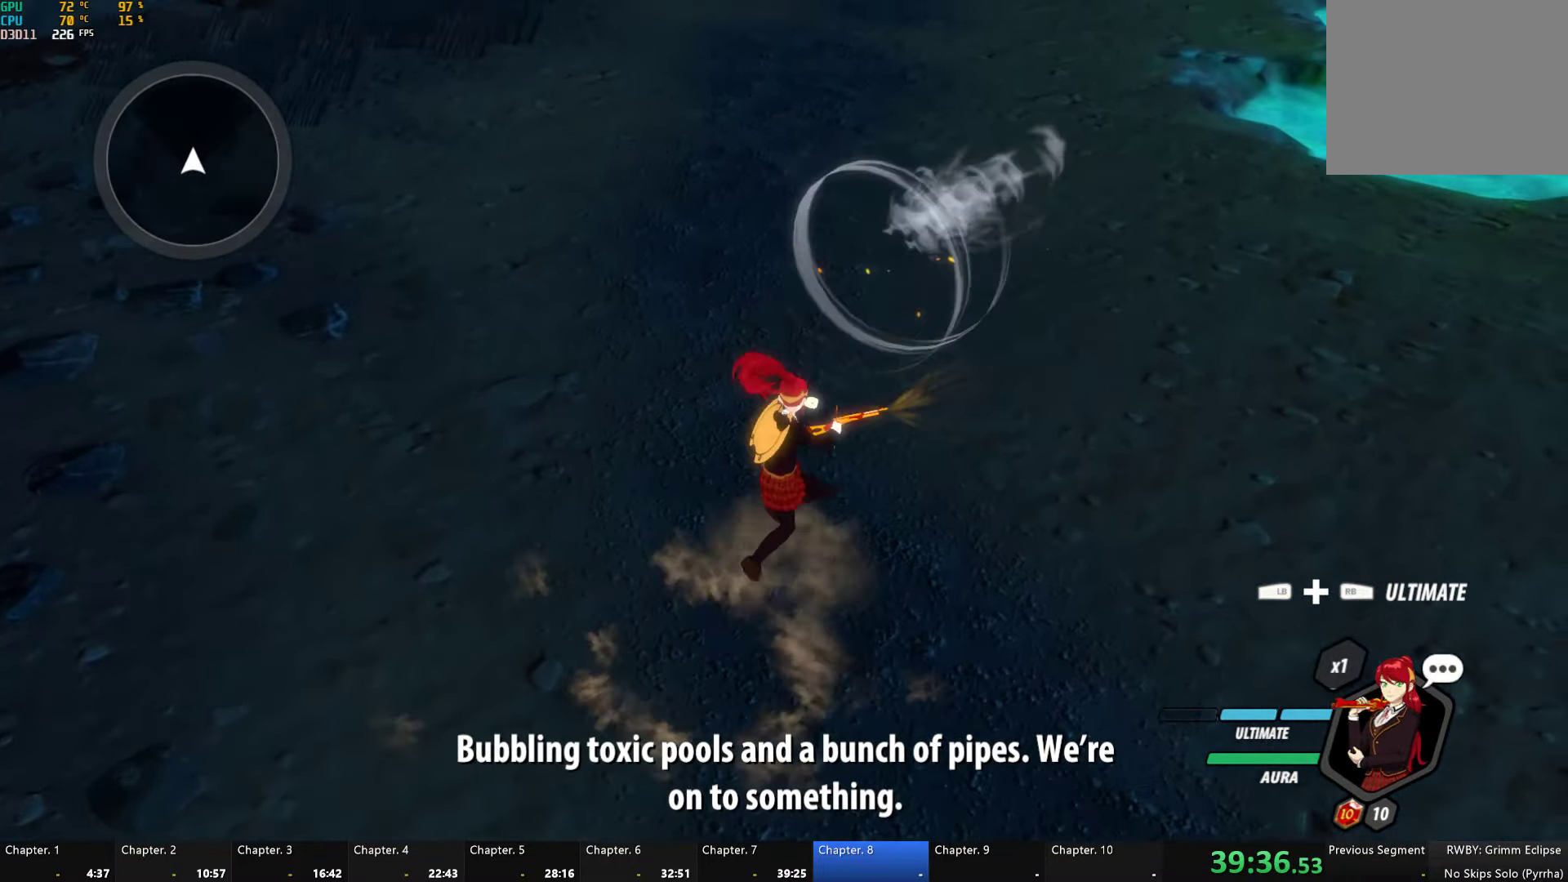
{"buttons": [], "left_stick": "center", "right_stick": "center", "button_events": [[16, "L1", "down"], [150, "L1", "up"], [250, "L1", "down"], [316, "L1", "up"]]}
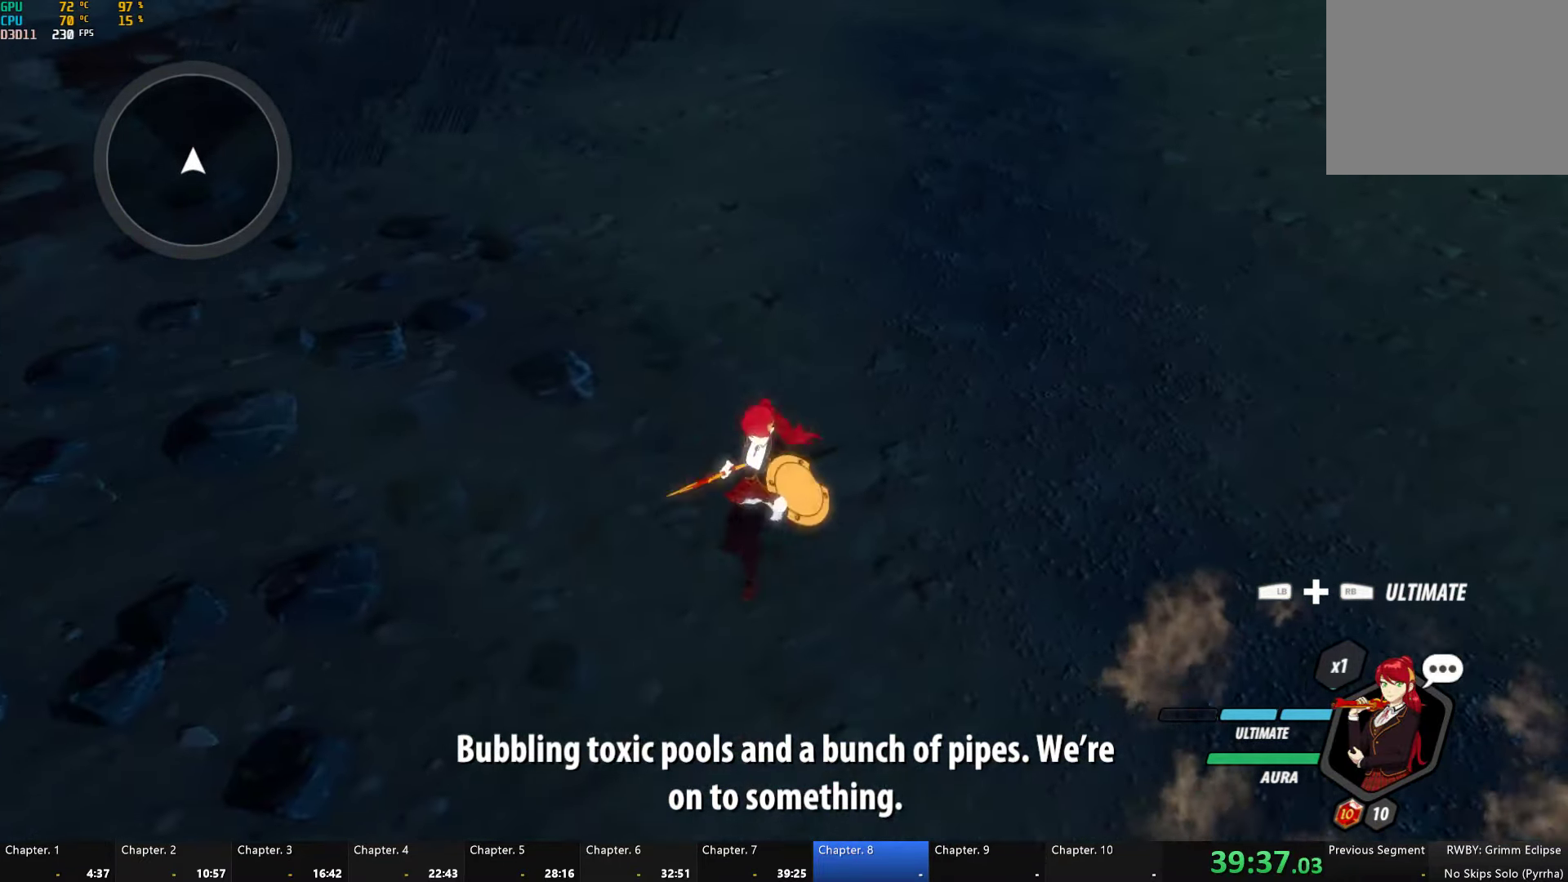
{"buttons": [], "left_stick": "down", "right_stick": "center", "button_events": []}
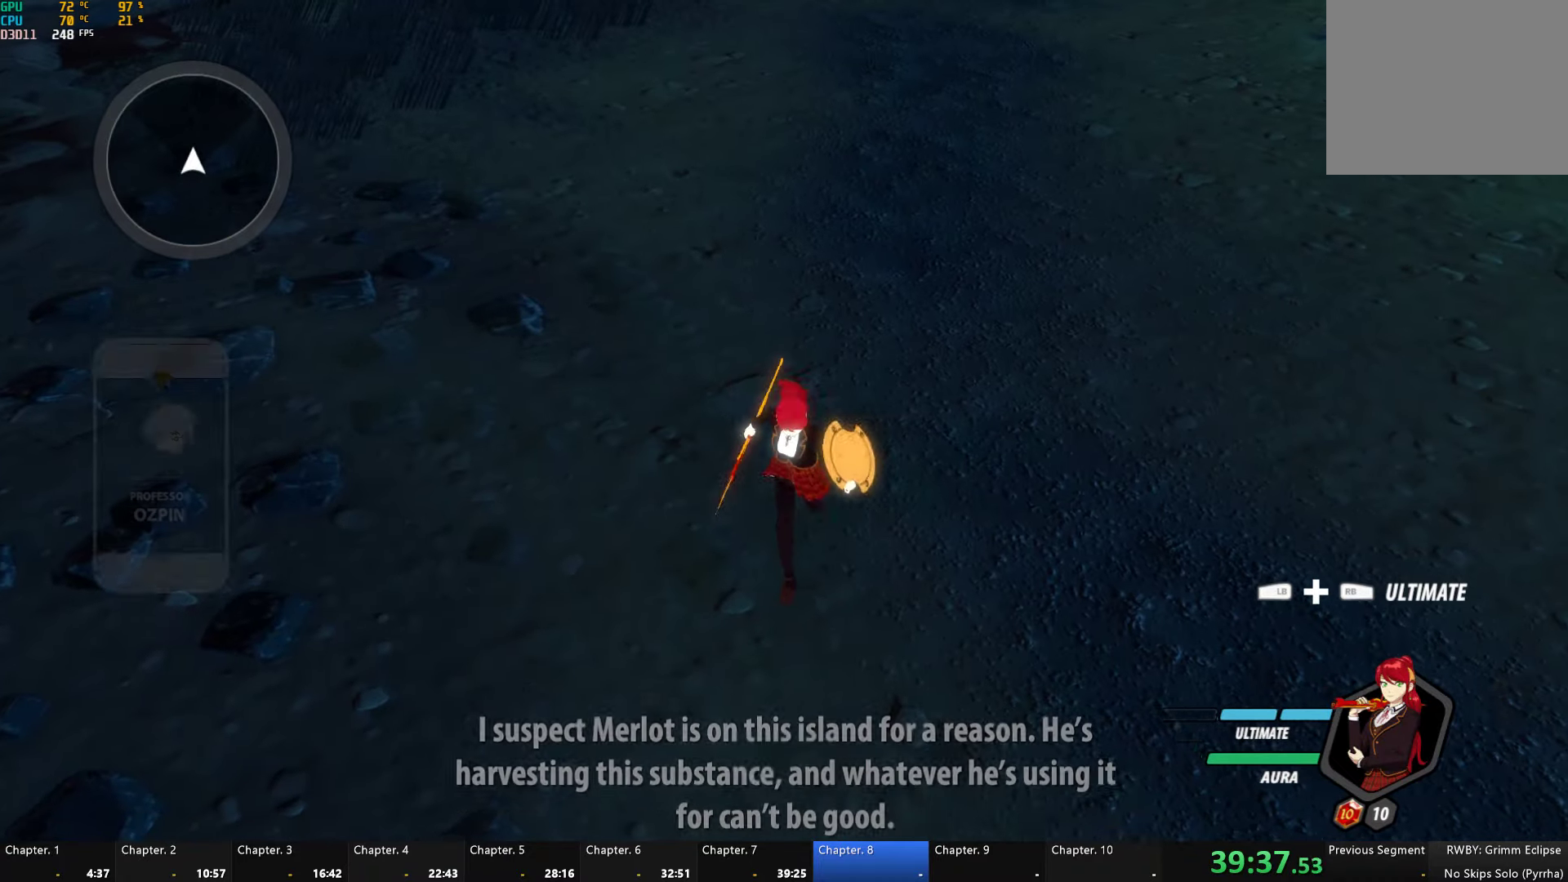
{"buttons": ["A"], "left_stick": "down-right", "right_stick": "center", "button_events": [[483, "A", "down"]]}
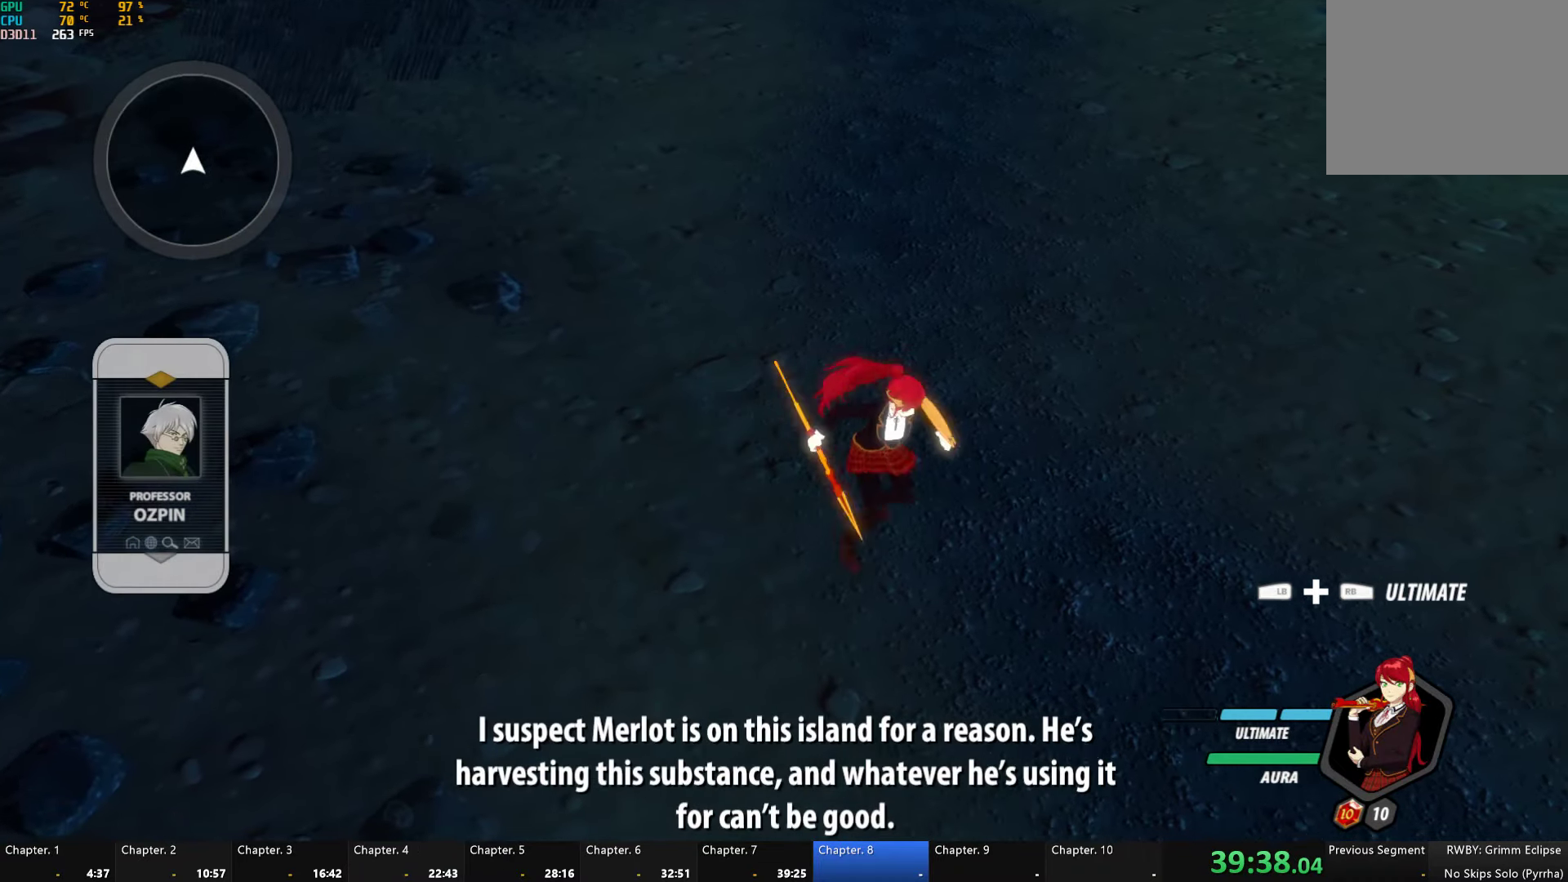
{"buttons": ["A"], "left_stick": "up-right", "right_stick": "center", "button_events": [[67, "A", "up"], [100, "B", "down"], [167, "B", "up"], [233, "A", "down"], [333, "A", "up"], [350, "B", "down"], [433, "B", "up"], [483, "A", "down"]]}
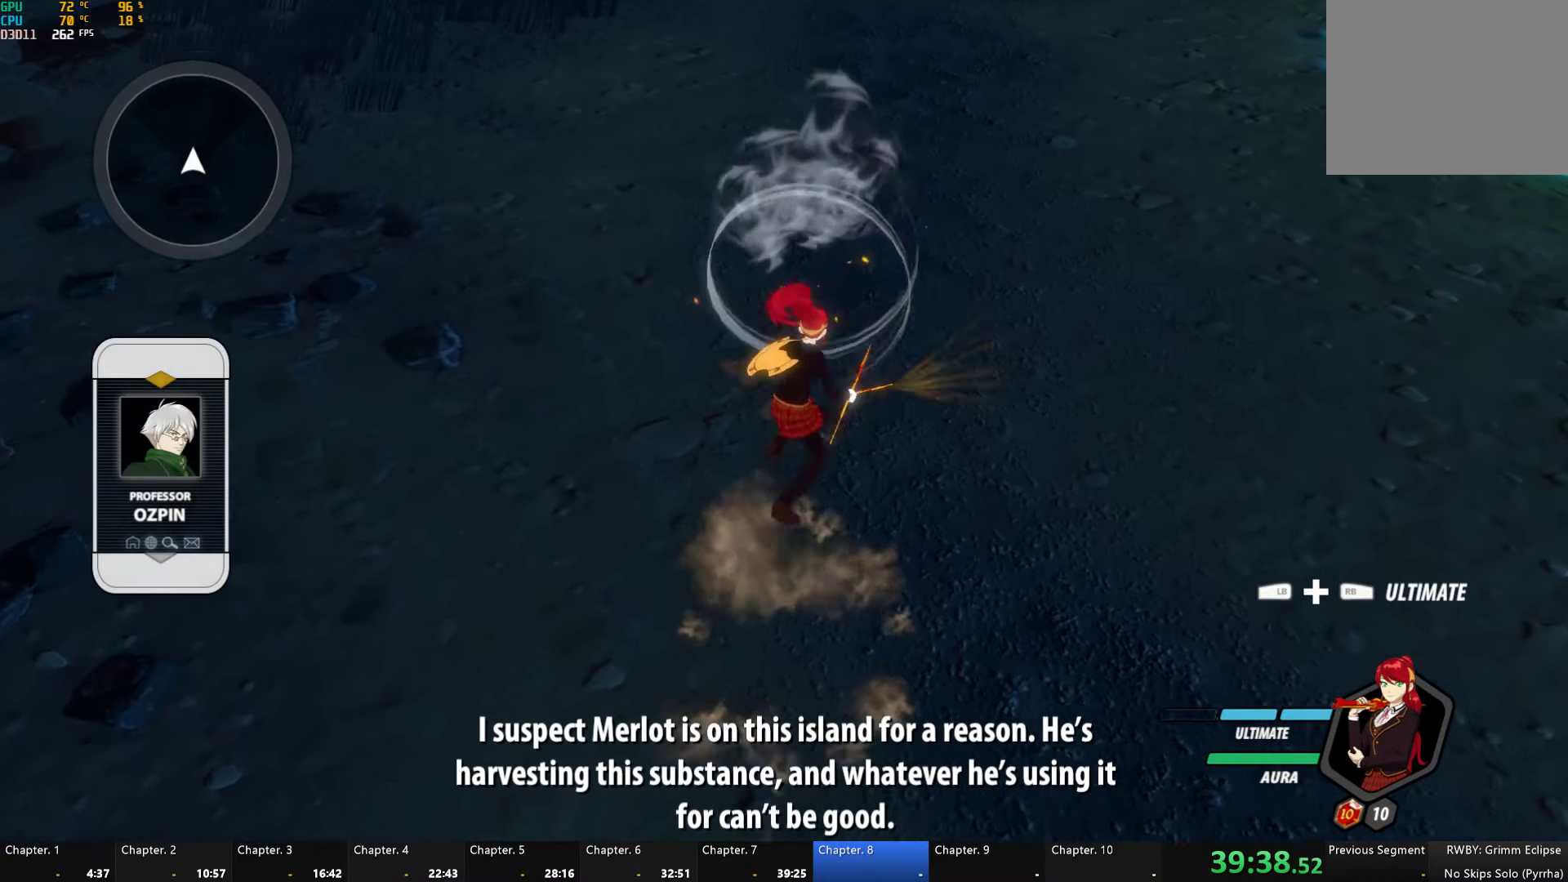
{"buttons": ["A"], "left_stick": "center", "right_stick": "center", "button_events": [[83, "A", "up"], [183, "A", "down"], [283, "A", "up"], [317, "B", "down"], [367, "B", "up"], [400, "A", "down"]]}
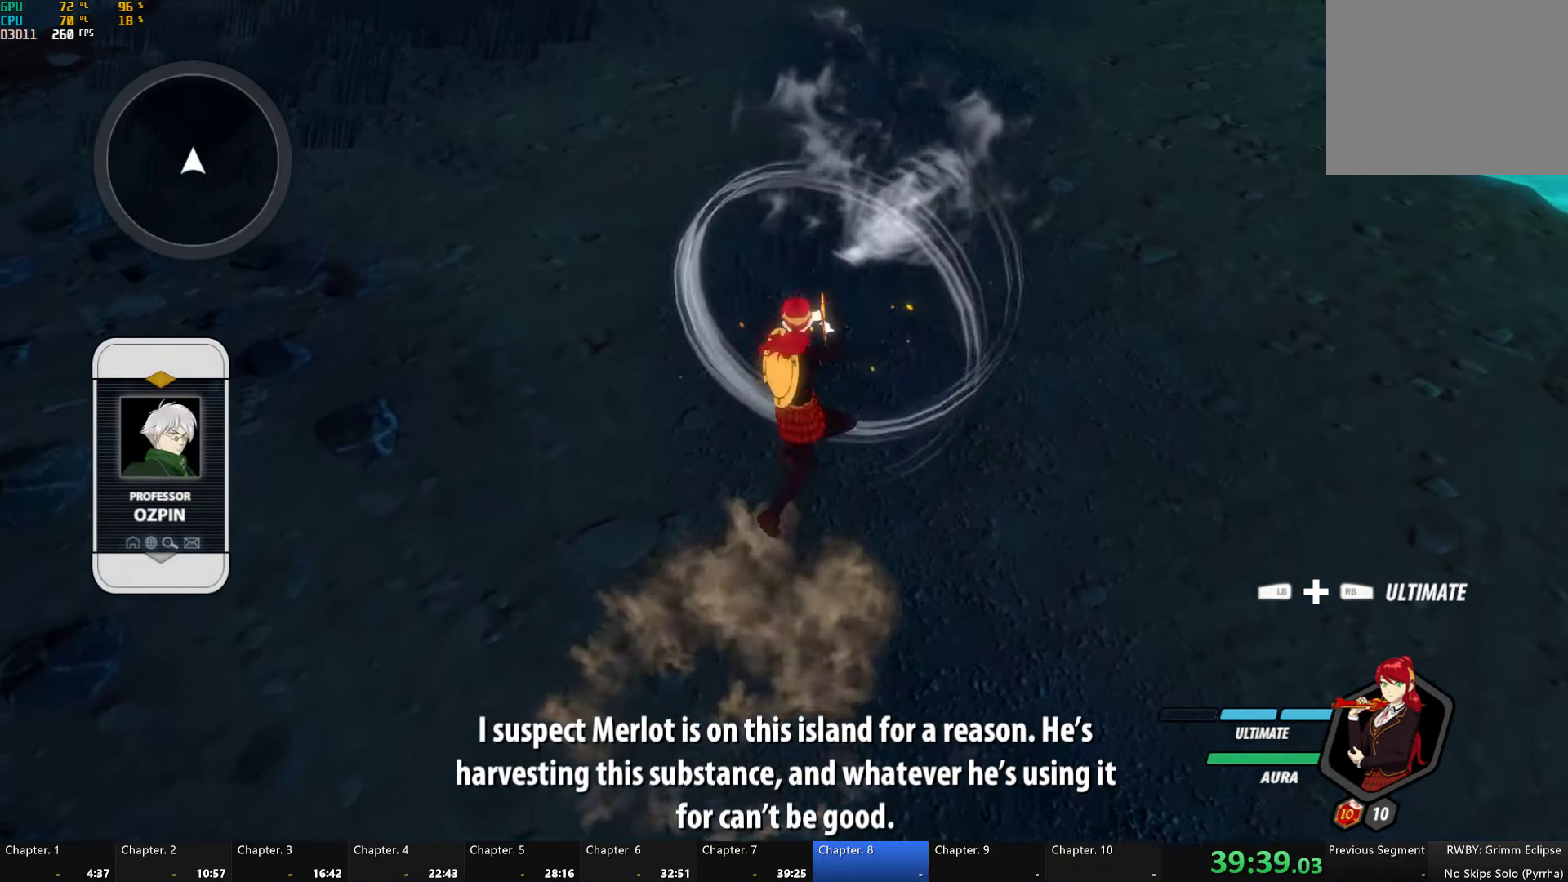
{"buttons": ["B"], "left_stick": "center", "right_stick": "center", "button_events": [[17, "A", "up"], [100, "A", "down"], [217, "A", "up"], [250, "B", "down"], [300, "B", "up"], [350, "A", "down"], [450, "A", "up"], [467, "B", "down"]]}
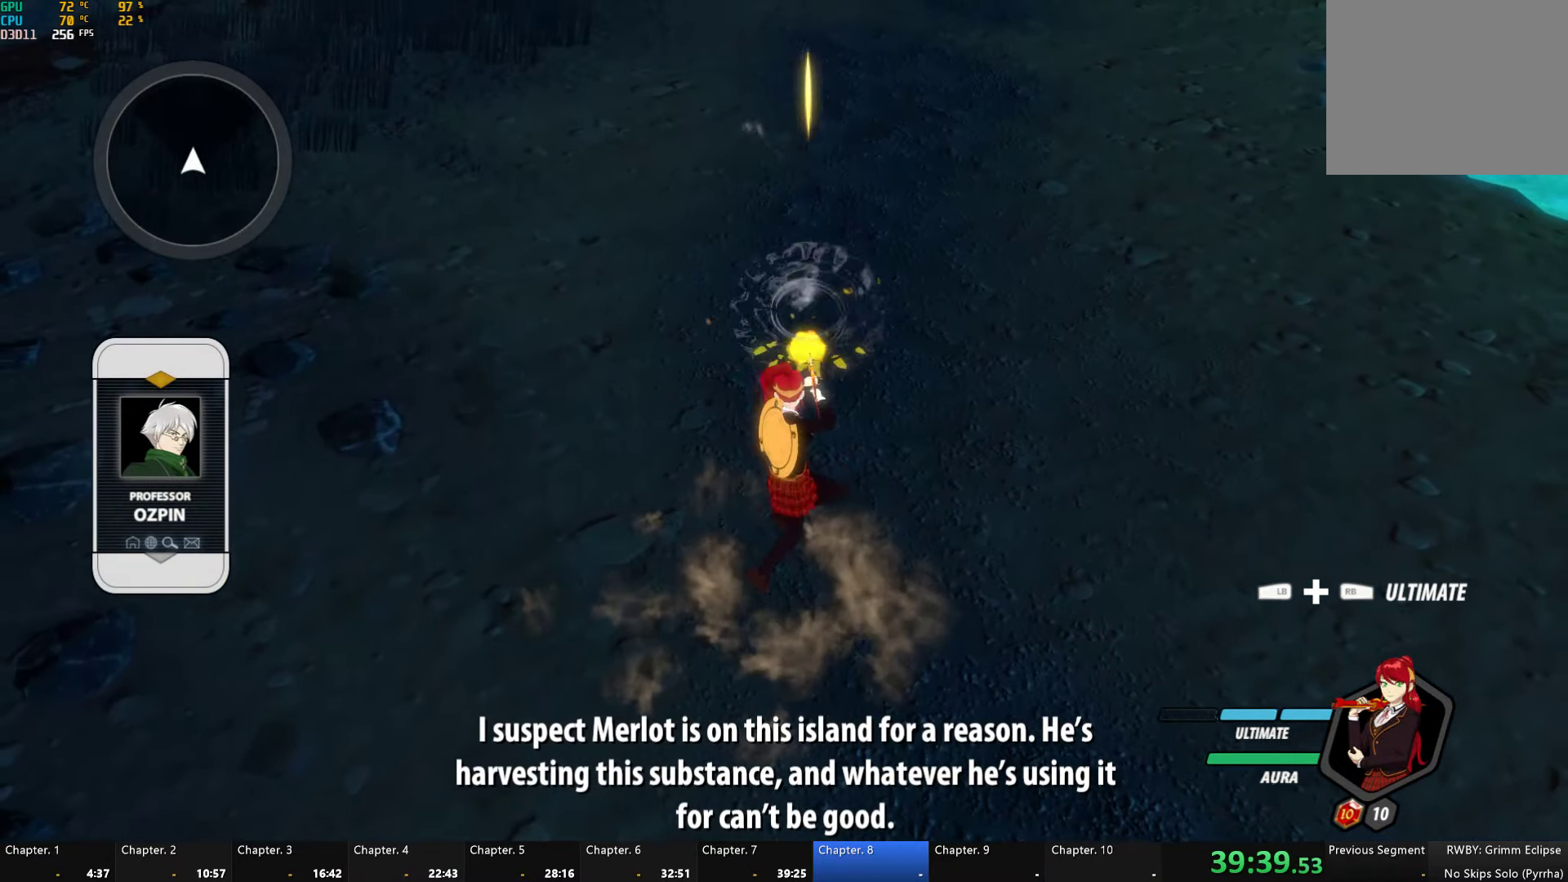
{"buttons": ["A"], "left_stick": "up", "right_stick": "center", "button_events": [[50, "B", "up"], [133, "L1", "down"], [217, "L1", "up"], [467, "A", "down"]]}
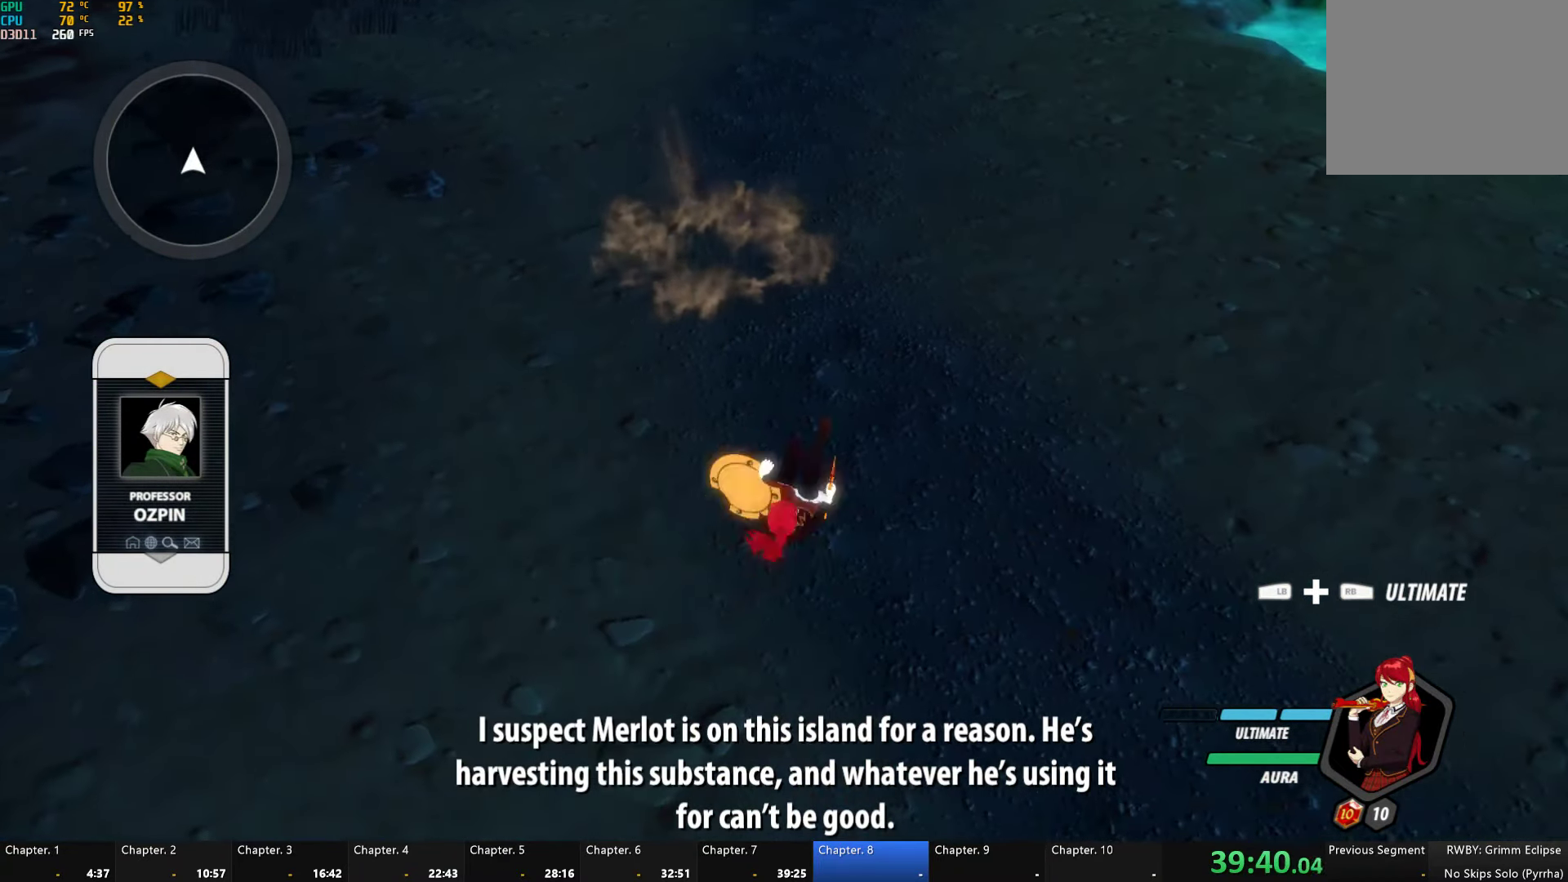
{"buttons": ["A"], "left_stick": "up", "right_stick": "center", "button_events": [[83, "A", "up"], [100, "B", "down"], [167, "B", "up"], [200, "A", "down"], [283, "A", "up"], [317, "B", "down"], [400, "B", "up"], [433, "A", "down"]]}
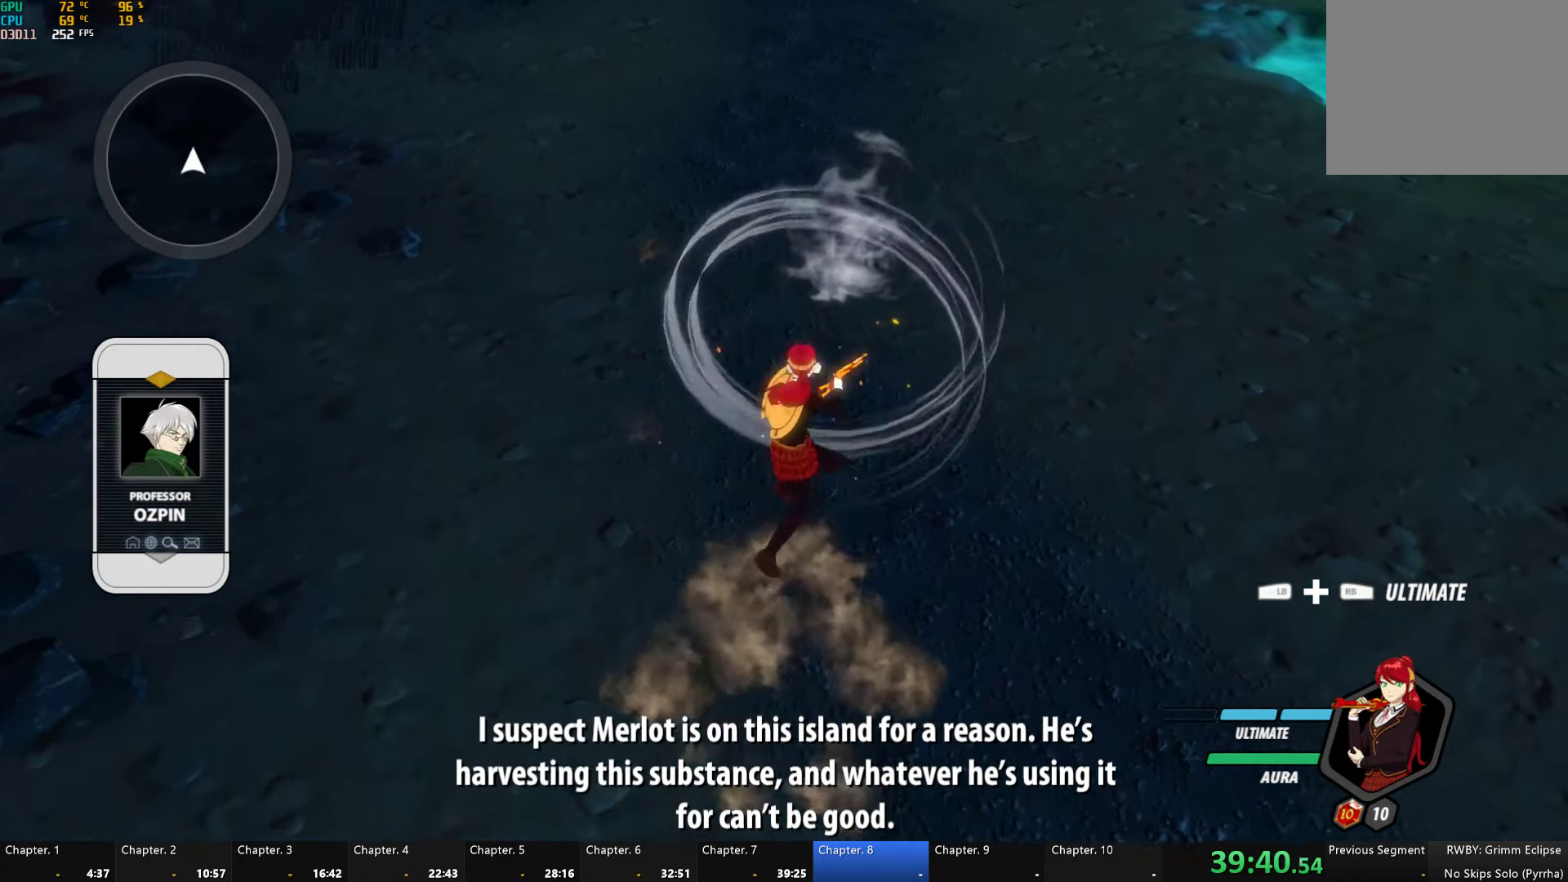
{"buttons": [], "left_stick": "up", "right_stick": "center", "button_events": [[17, "A", "up"], [50, "B", "down"], [100, "B", "up"], [117, "A", "down"], [233, "A", "up"], [250, "B", "down"], [300, "B", "up"], [333, "A", "down"], [433, "A", "up"]]}
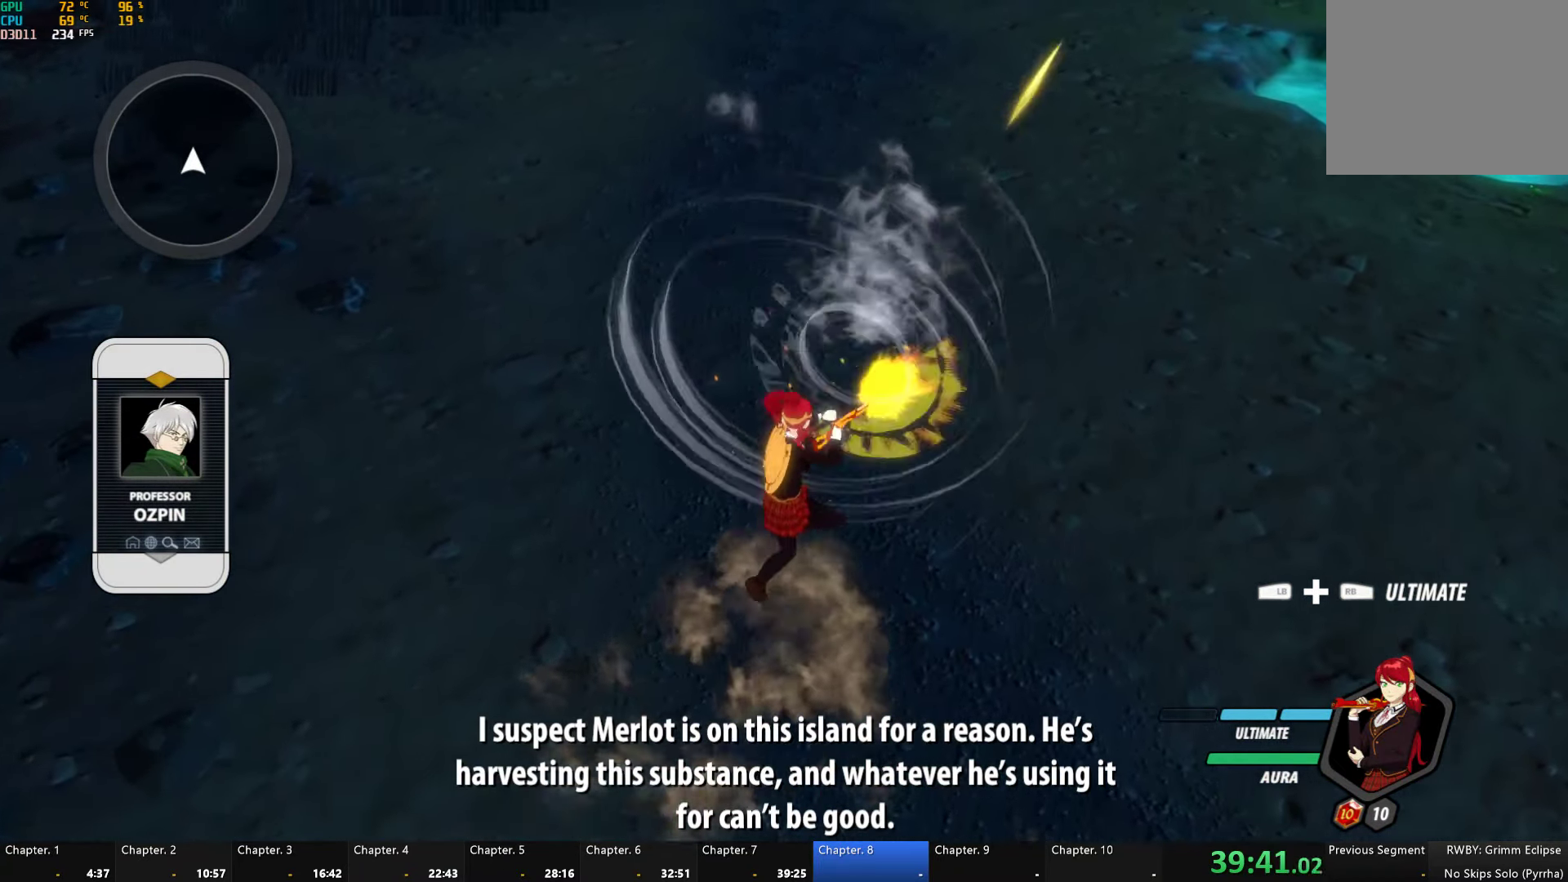
{"buttons": ["A"], "left_stick": "center", "right_stick": "center", "button_events": [[50, "A", "down"], [183, "A", "up"], [250, "A", "down"], [333, "A", "up"], [400, "B", "down"], [450, "B", "up"], [467, "A", "down"]]}
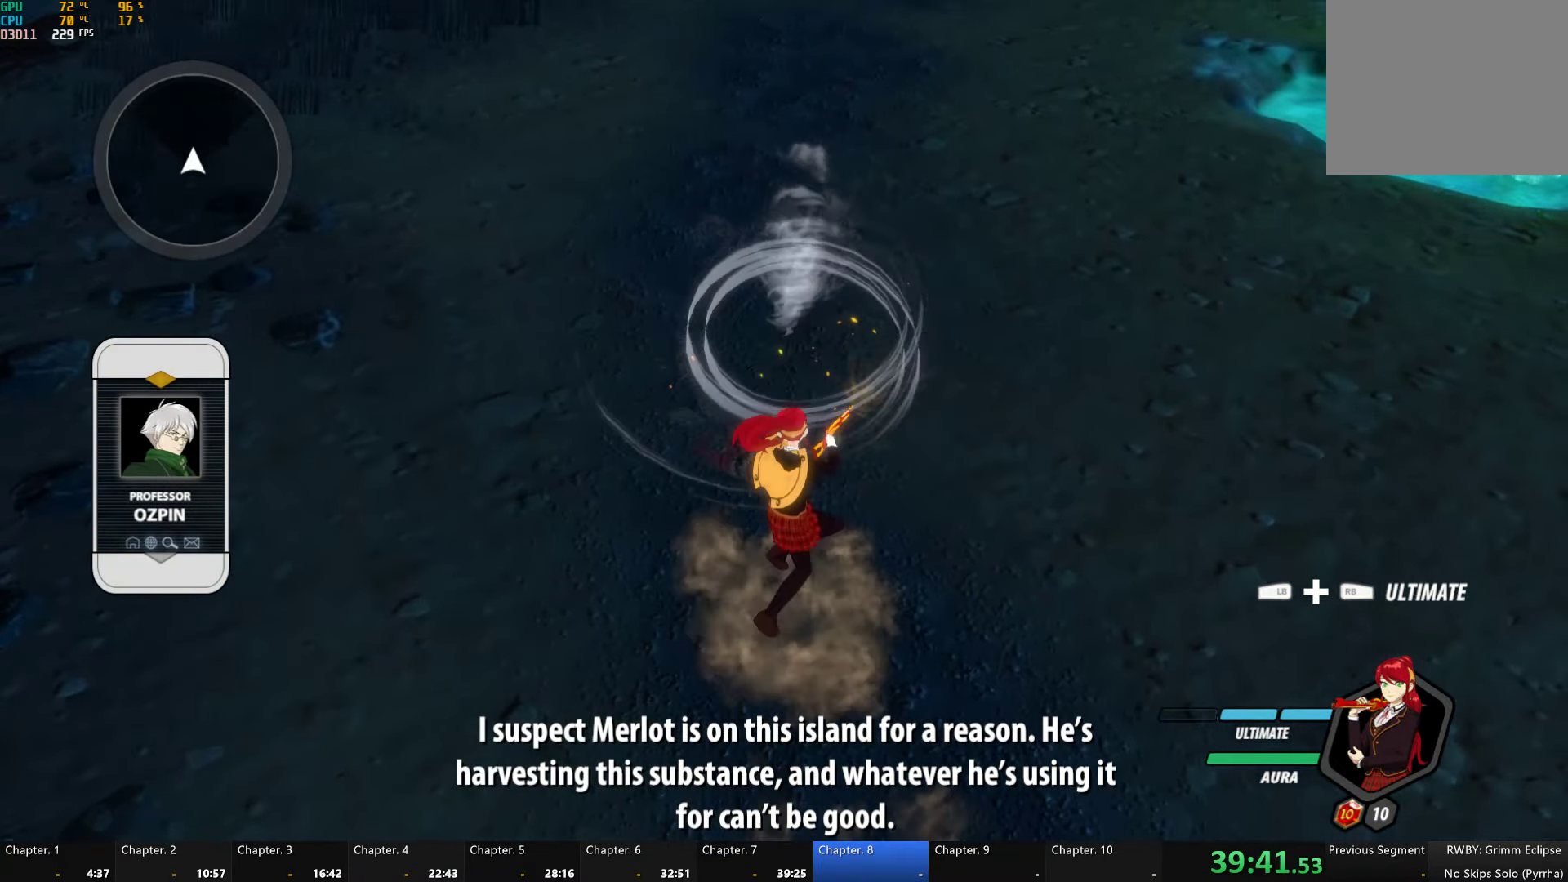
{"buttons": ["L1"], "left_stick": "down-right", "right_stick": "center", "button_events": [[67, "A", "up"], [100, "B", "down"], [150, "A", "down"], [150, "B", "up"], [267, "A", "up"], [283, "B", "down"], [367, "B", "up"], [467, "L1", "down"]]}
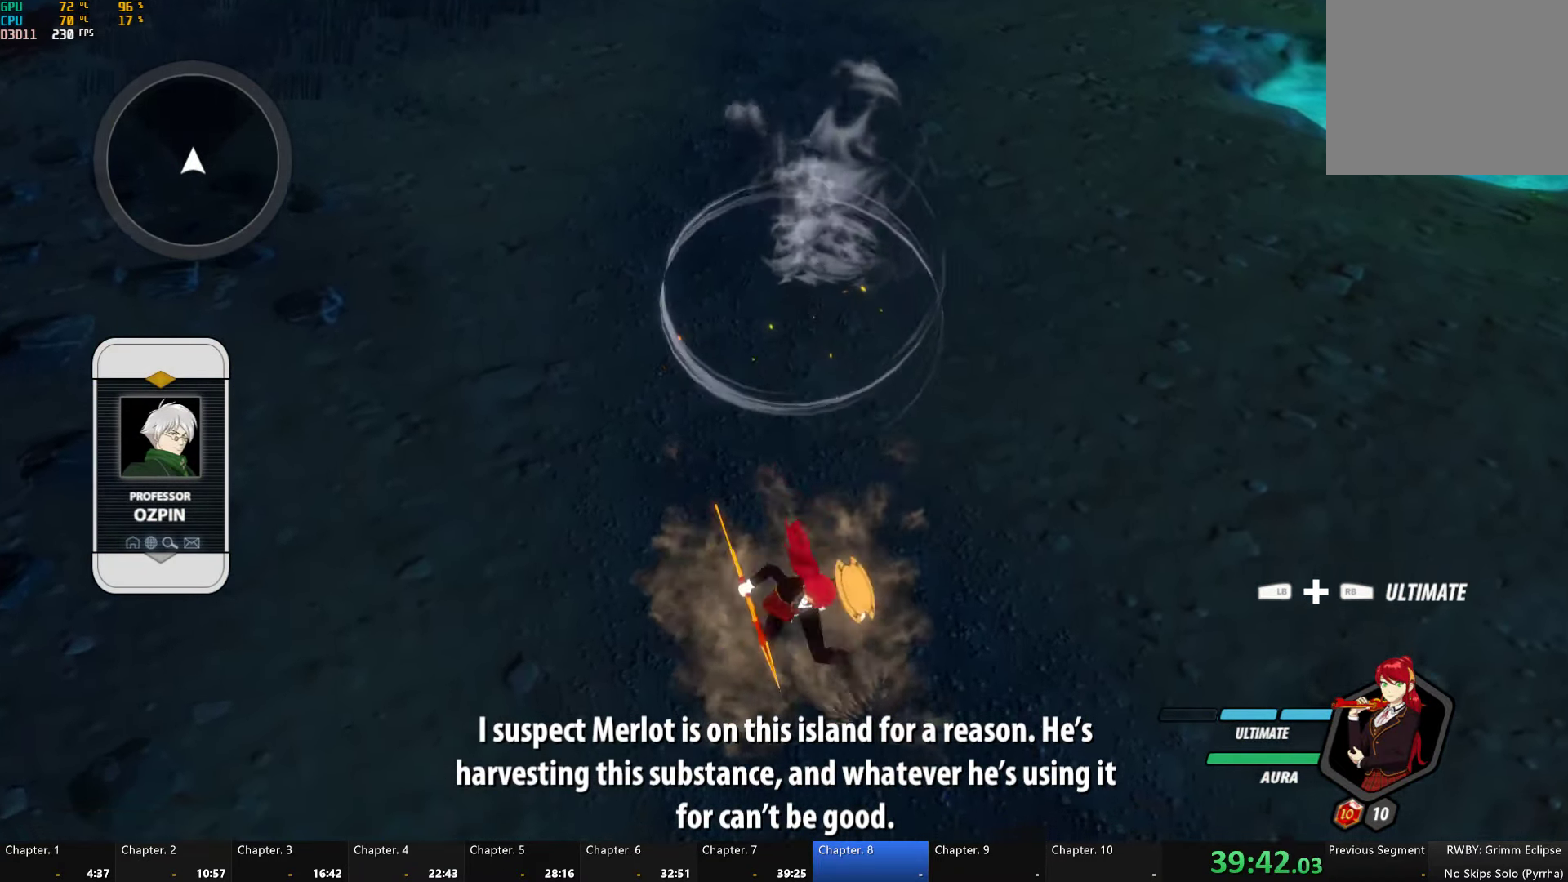
{"buttons": [], "left_stick": "center", "right_stick": "center", "button_events": [[17, "L1", "up"], [334, "L1", "down"], [400, "L1", "up"]]}
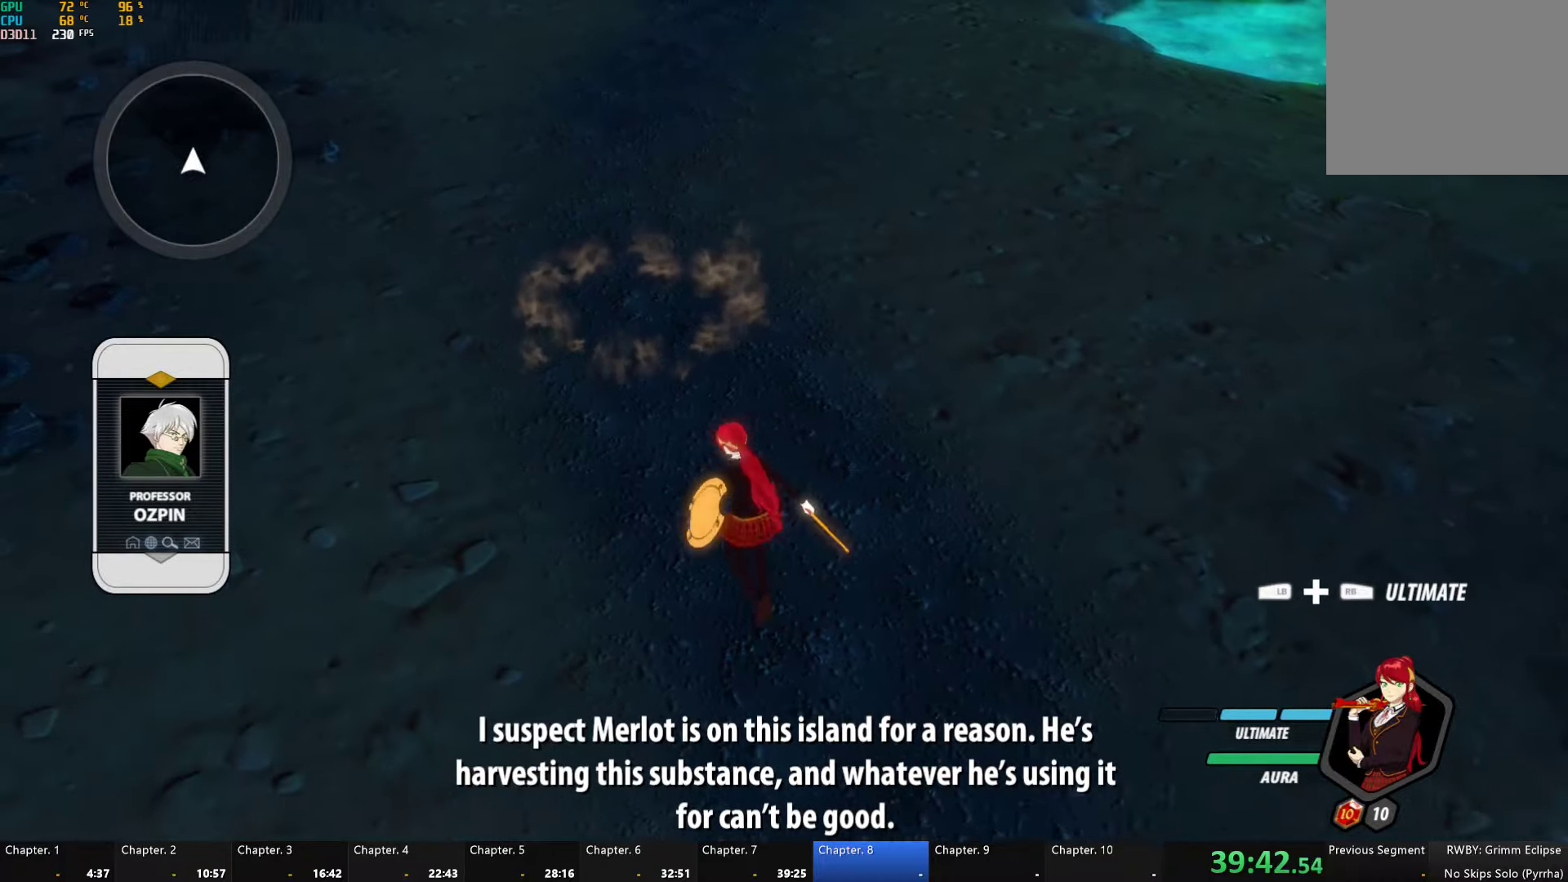
{"buttons": [], "left_stick": "center", "right_stick": "center", "button_events": []}
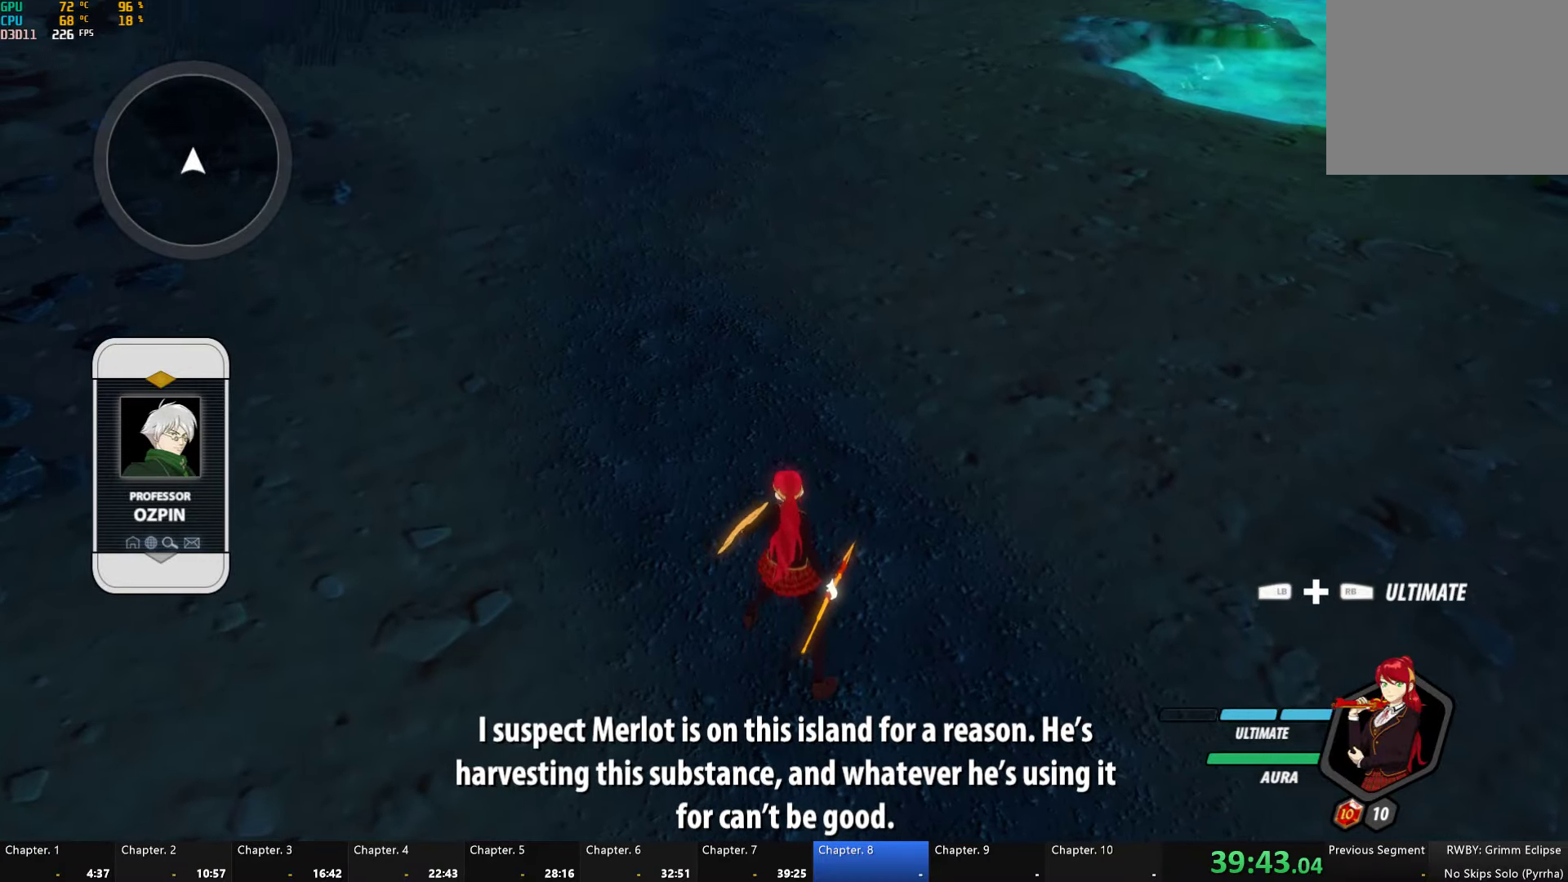
{"buttons": [], "left_stick": "center", "right_stick": "center", "button_events": []}
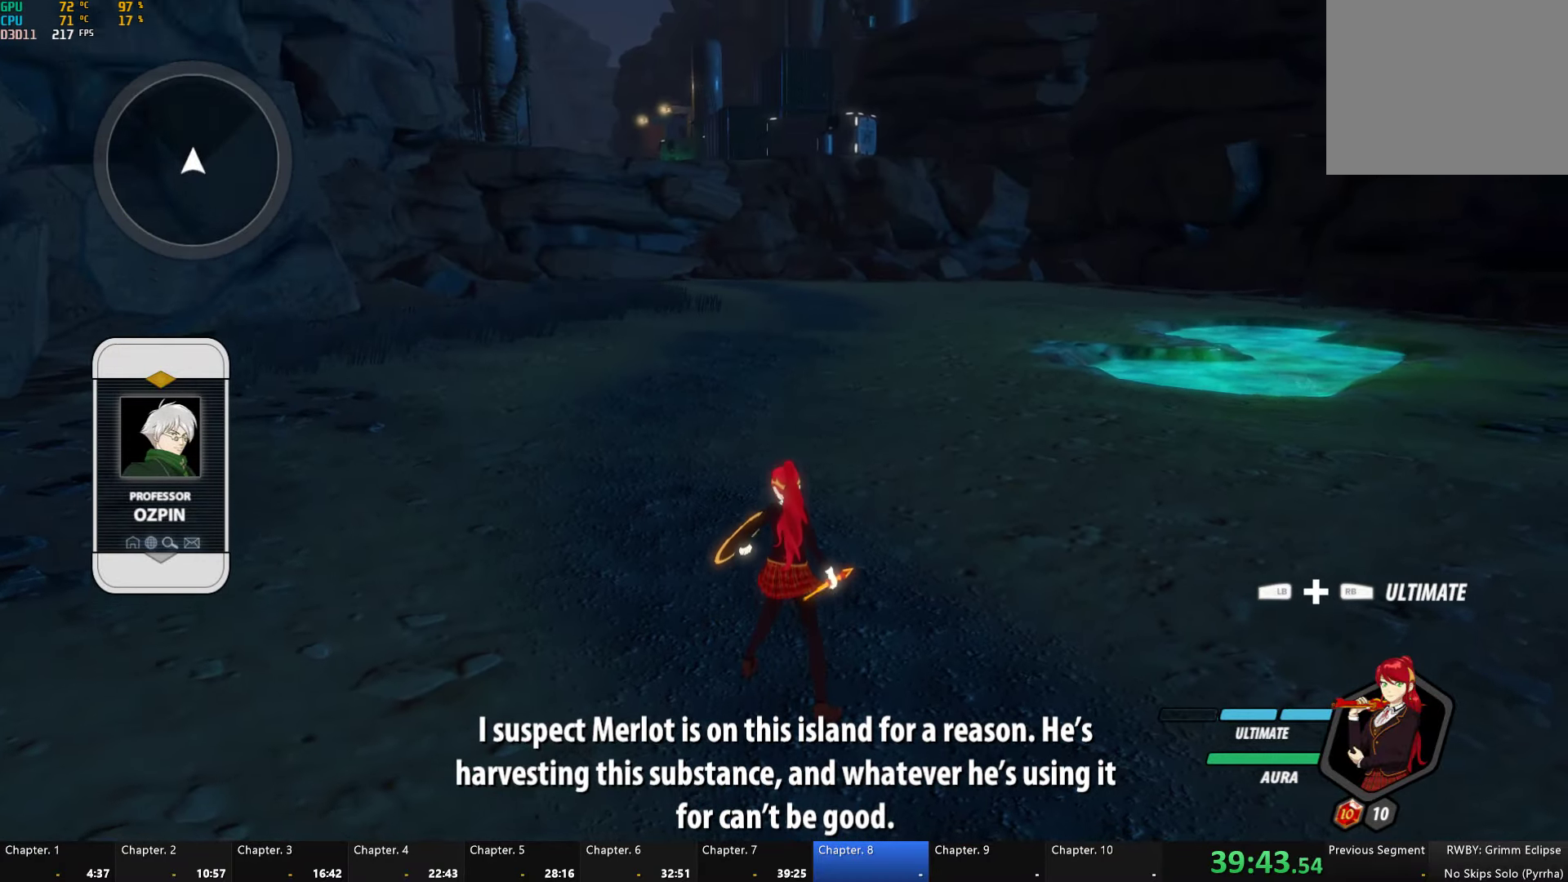
{"buttons": [], "left_stick": "center", "right_stick": "center", "button_events": []}
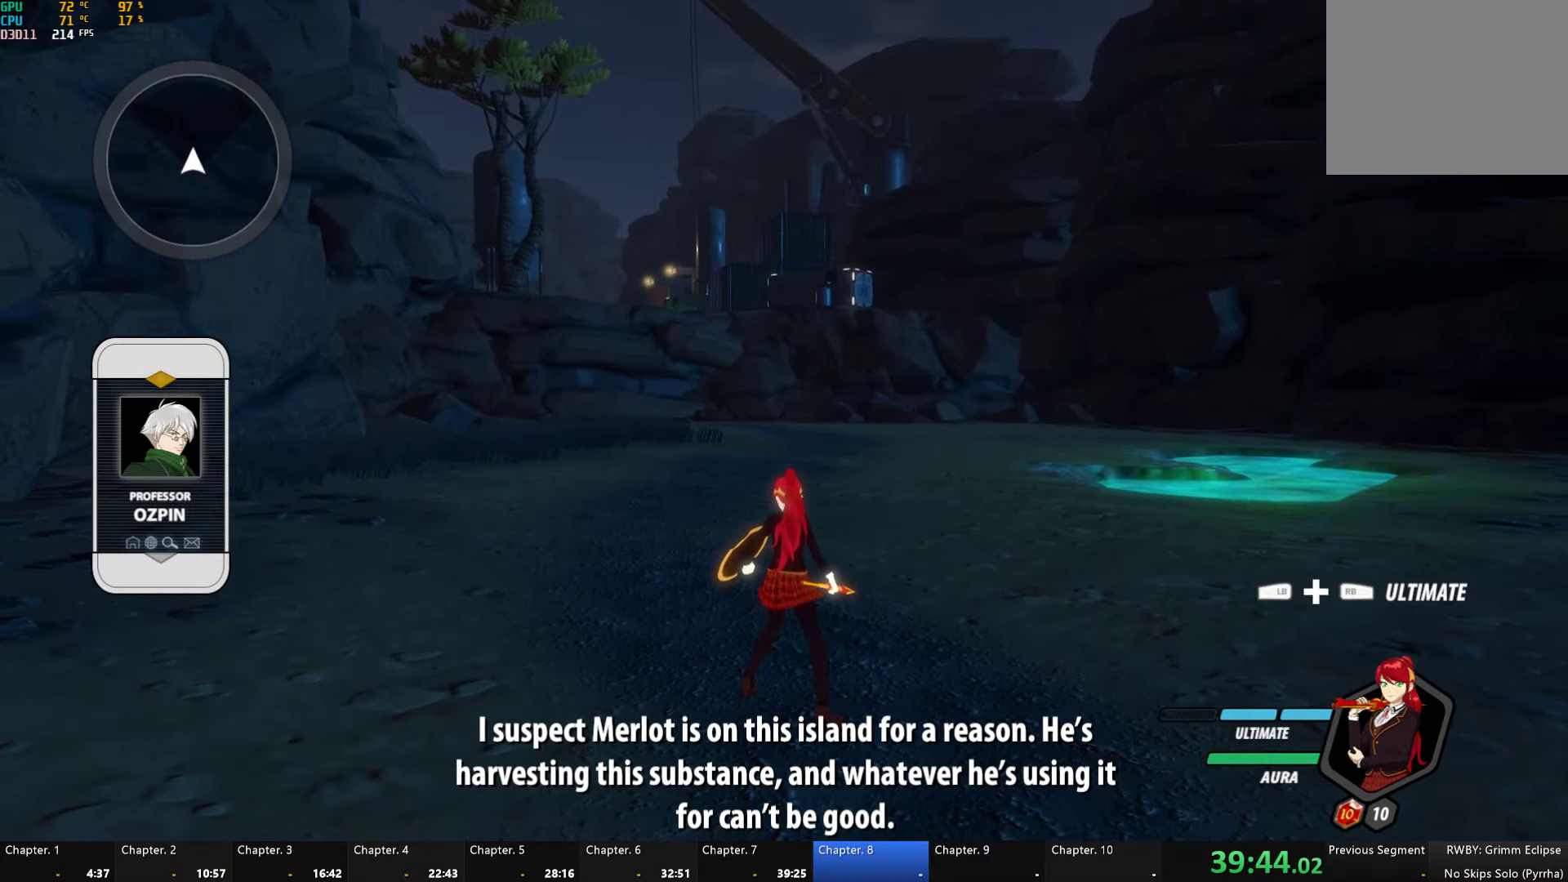
{"buttons": [], "left_stick": "center", "right_stick": "center", "button_events": []}
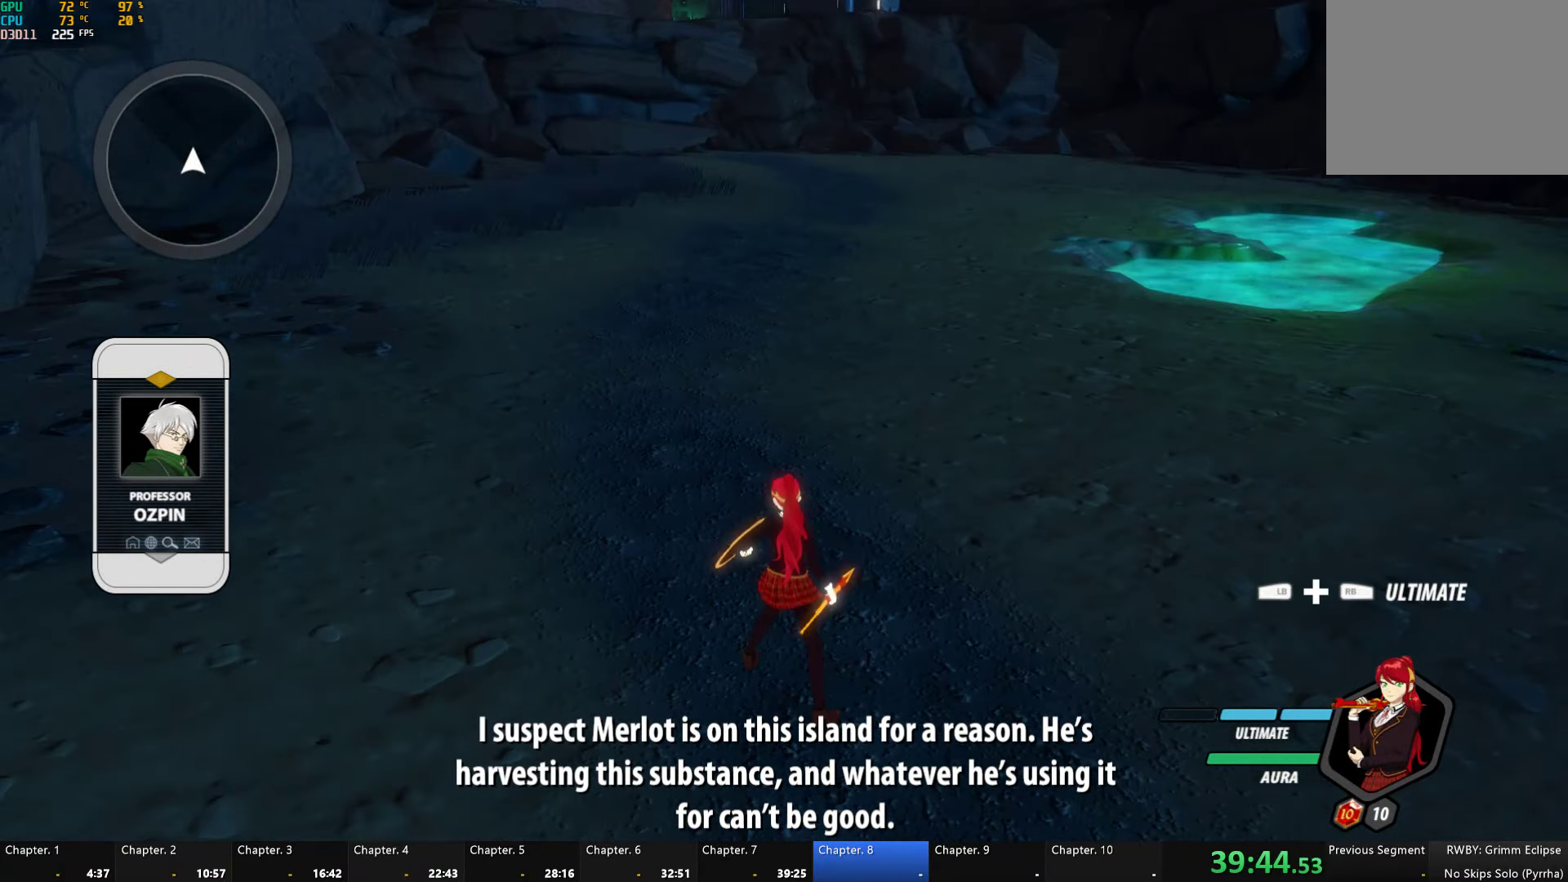
{"buttons": [], "left_stick": "center", "right_stick": "center", "button_events": []}
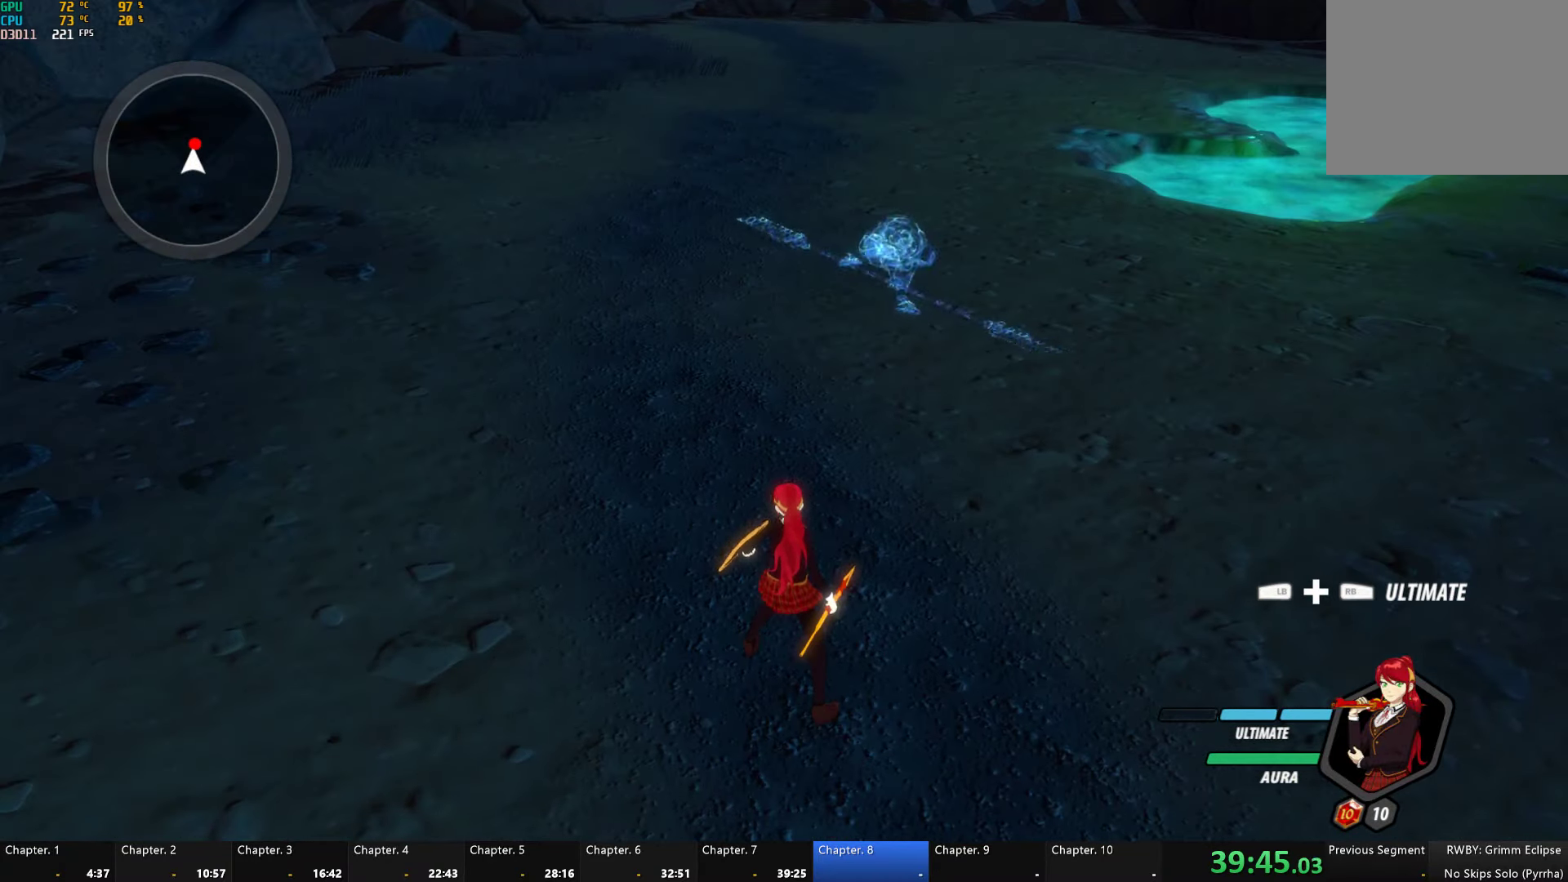
{"buttons": ["B"], "left_stick": "center", "right_stick": "center", "button_events": [[67, "A", "down"], [100, "L1", "down"], [117, "A", "up"], [134, "Y", "down"], [250, "L1", "up"], [484, "B", "down"], [484, "Y", "up"]]}
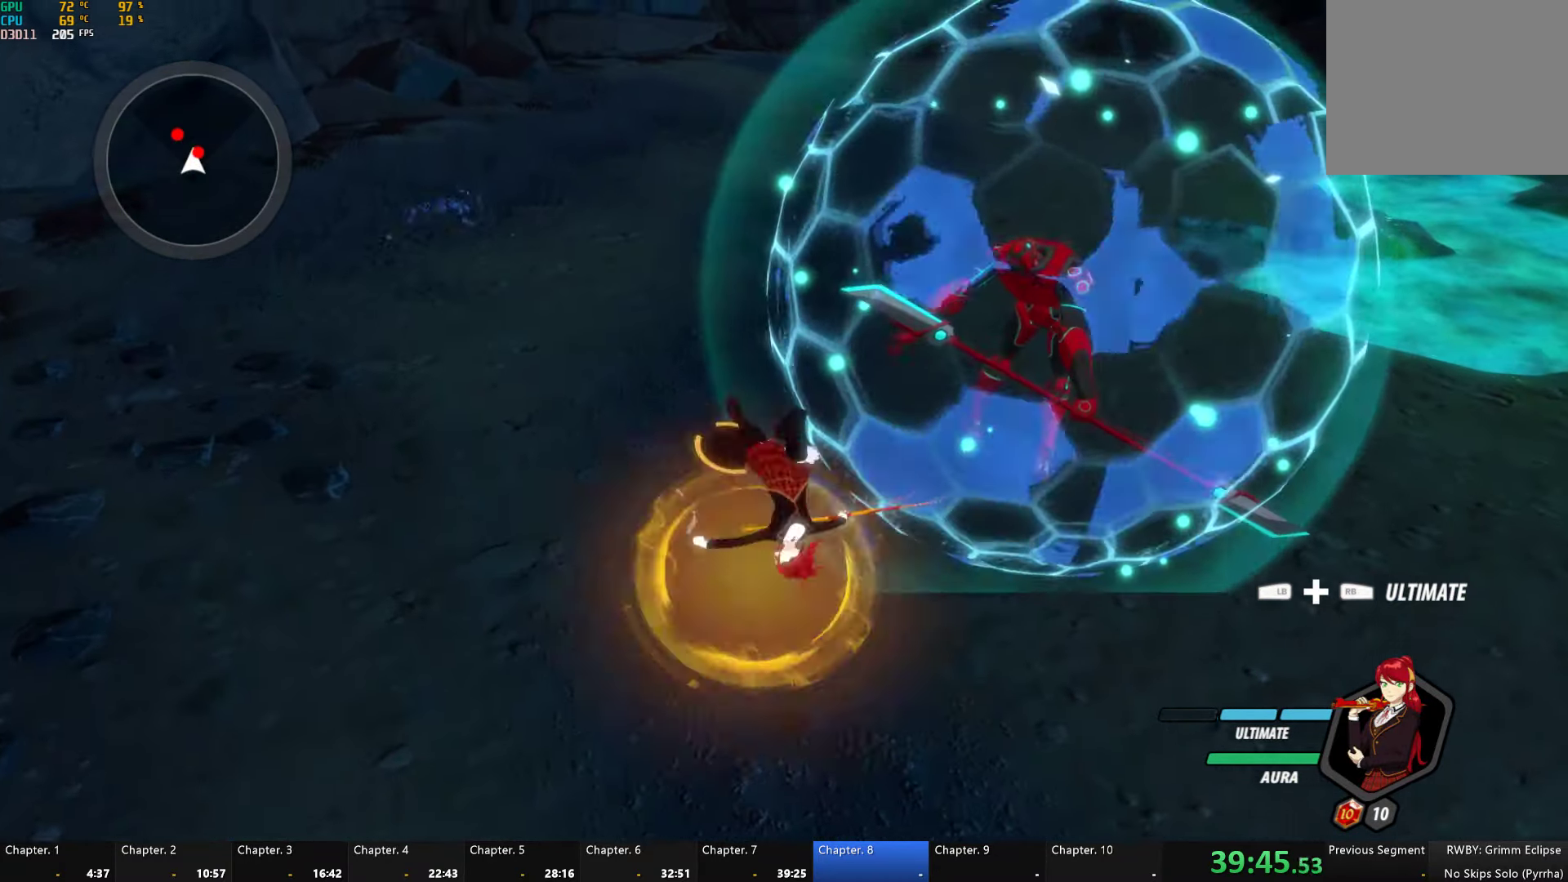
{"buttons": ["Y"], "left_stick": "center", "right_stick": "center", "button_events": [[67, "B", "up"], [184, "X", "down"], [284, "X", "up"], [334, "X", "down"], [434, "X", "up"], [484, "Y", "down"]]}
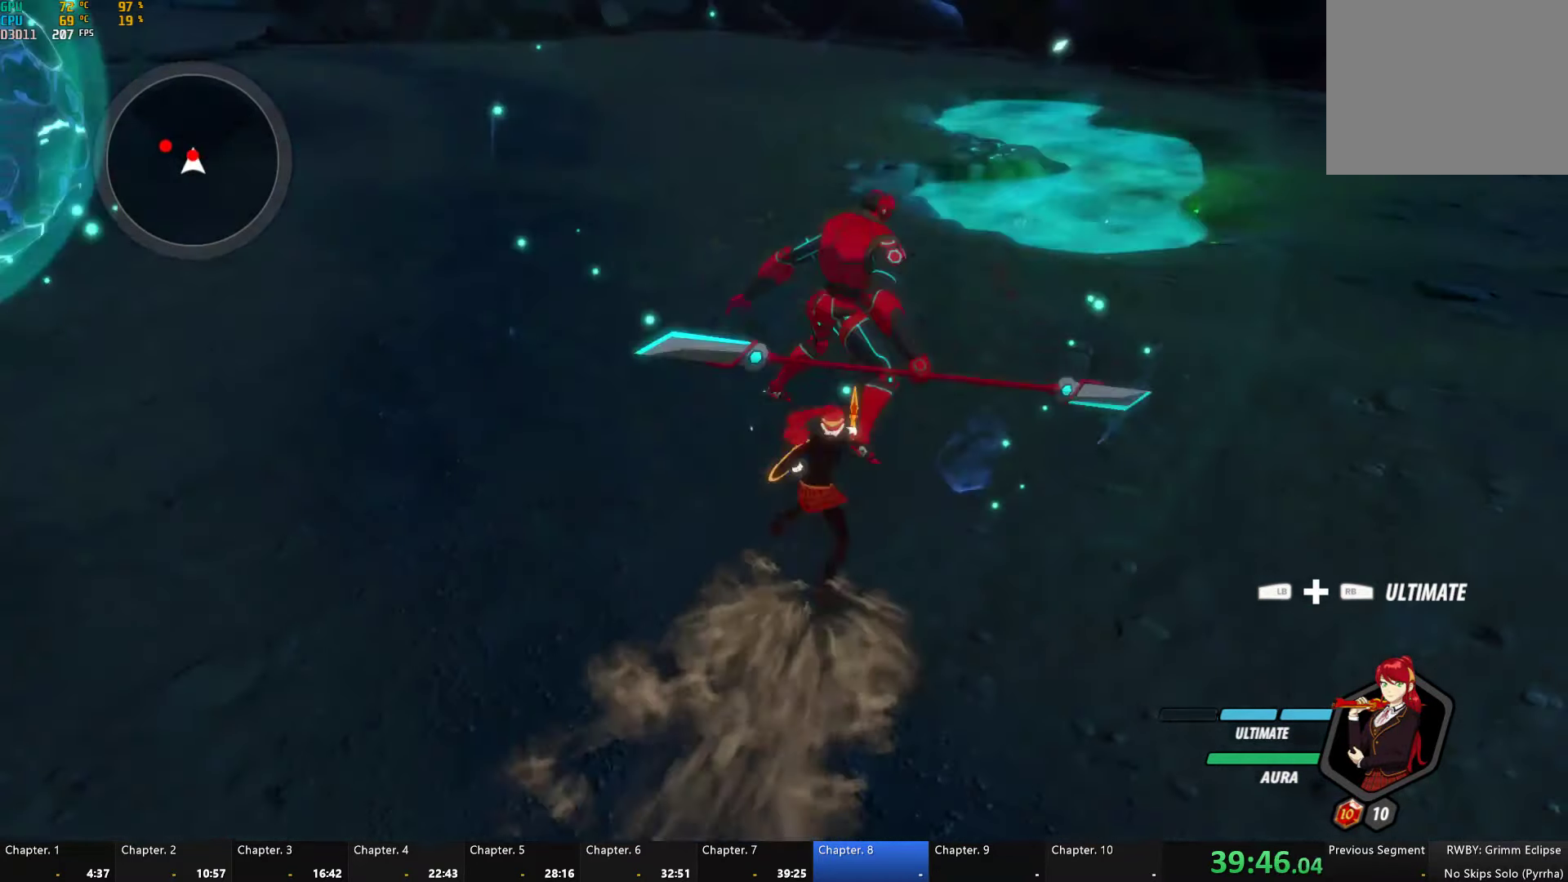
{"buttons": [], "left_stick": "right", "right_stick": "down-left", "button_events": [[84, "Y", "up"]]}
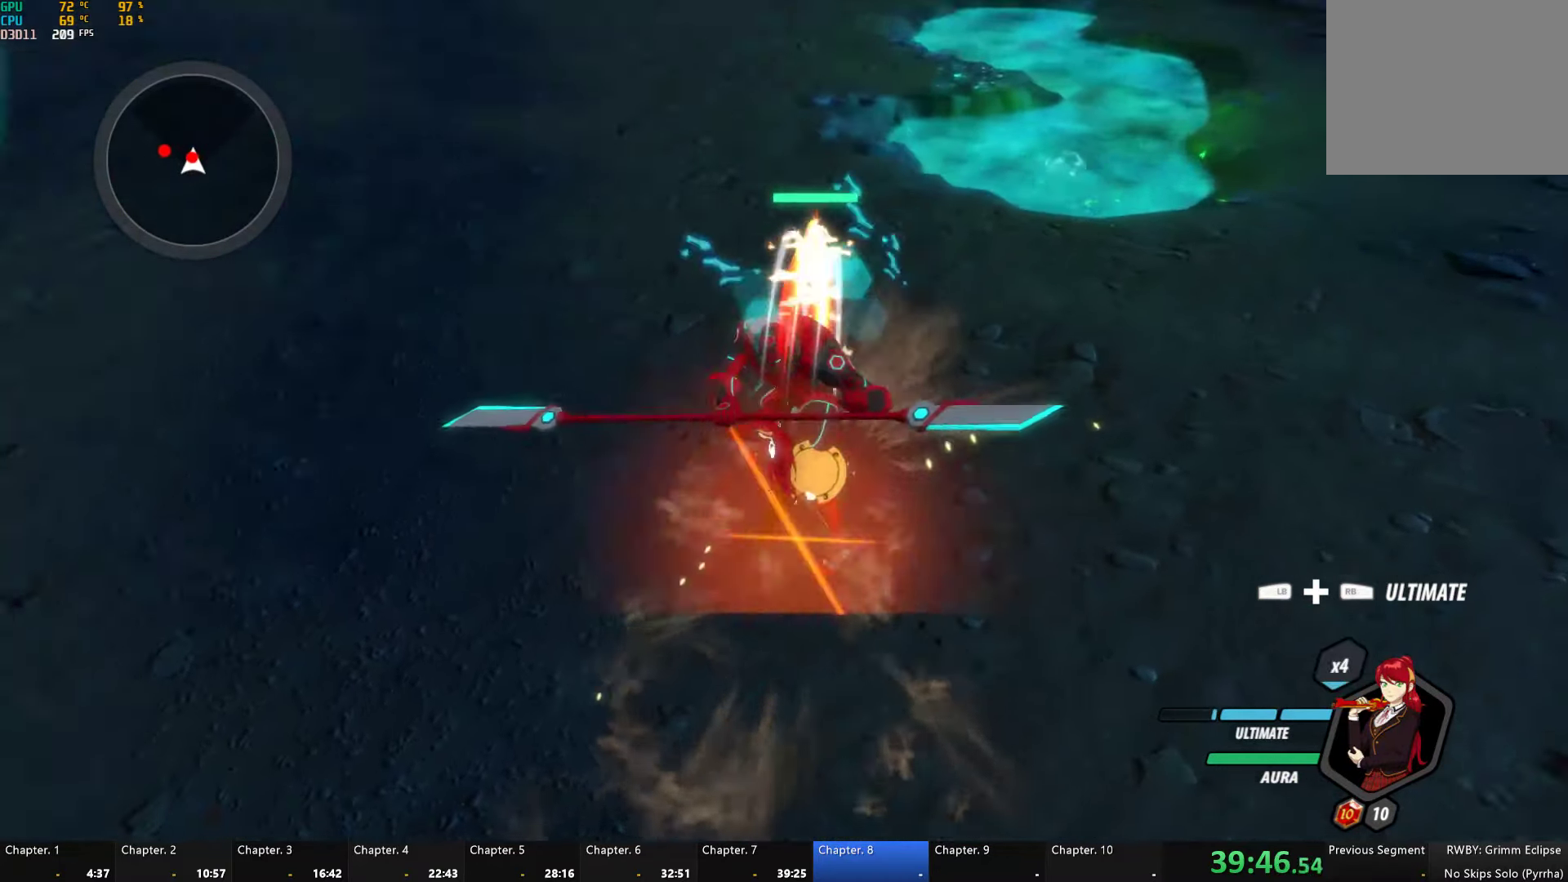
{"buttons": ["Y", "L1"], "left_stick": "up", "right_stick": "center", "button_events": [[367, "A", "down"], [367, "L1", "down"], [434, "A", "up"], [434, "Y", "down"]]}
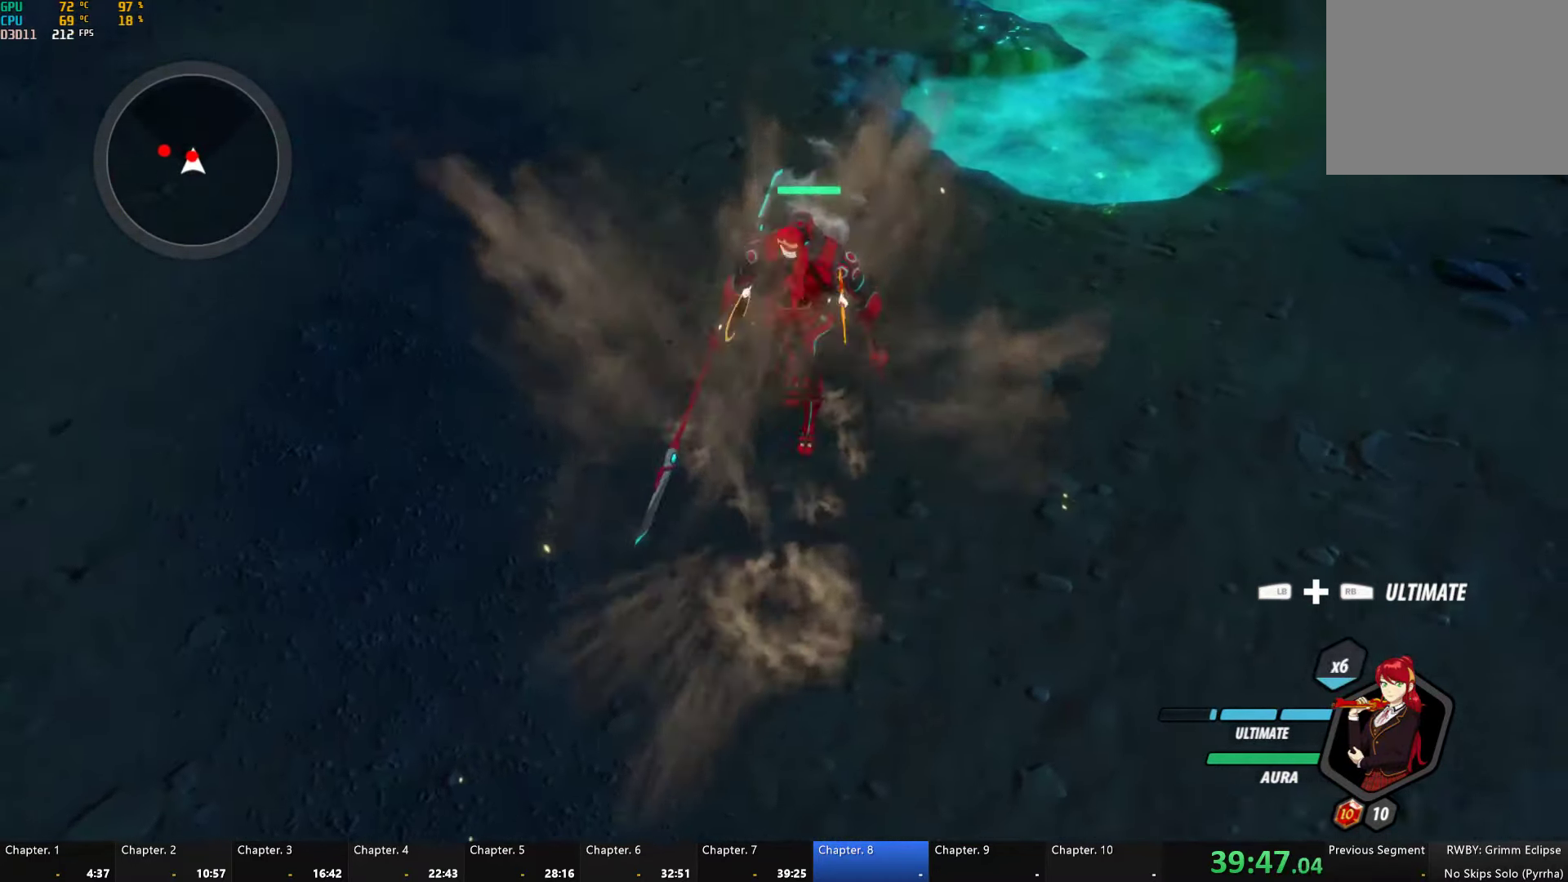
{"buttons": ["Y", "L1"], "left_stick": "up-right", "right_stick": "center", "button_events": [[233, "L1", "up"], [266, "B", "down"], [283, "Y", "up"], [350, "B", "up"], [450, "L1", "down"], [483, "Y", "down"]]}
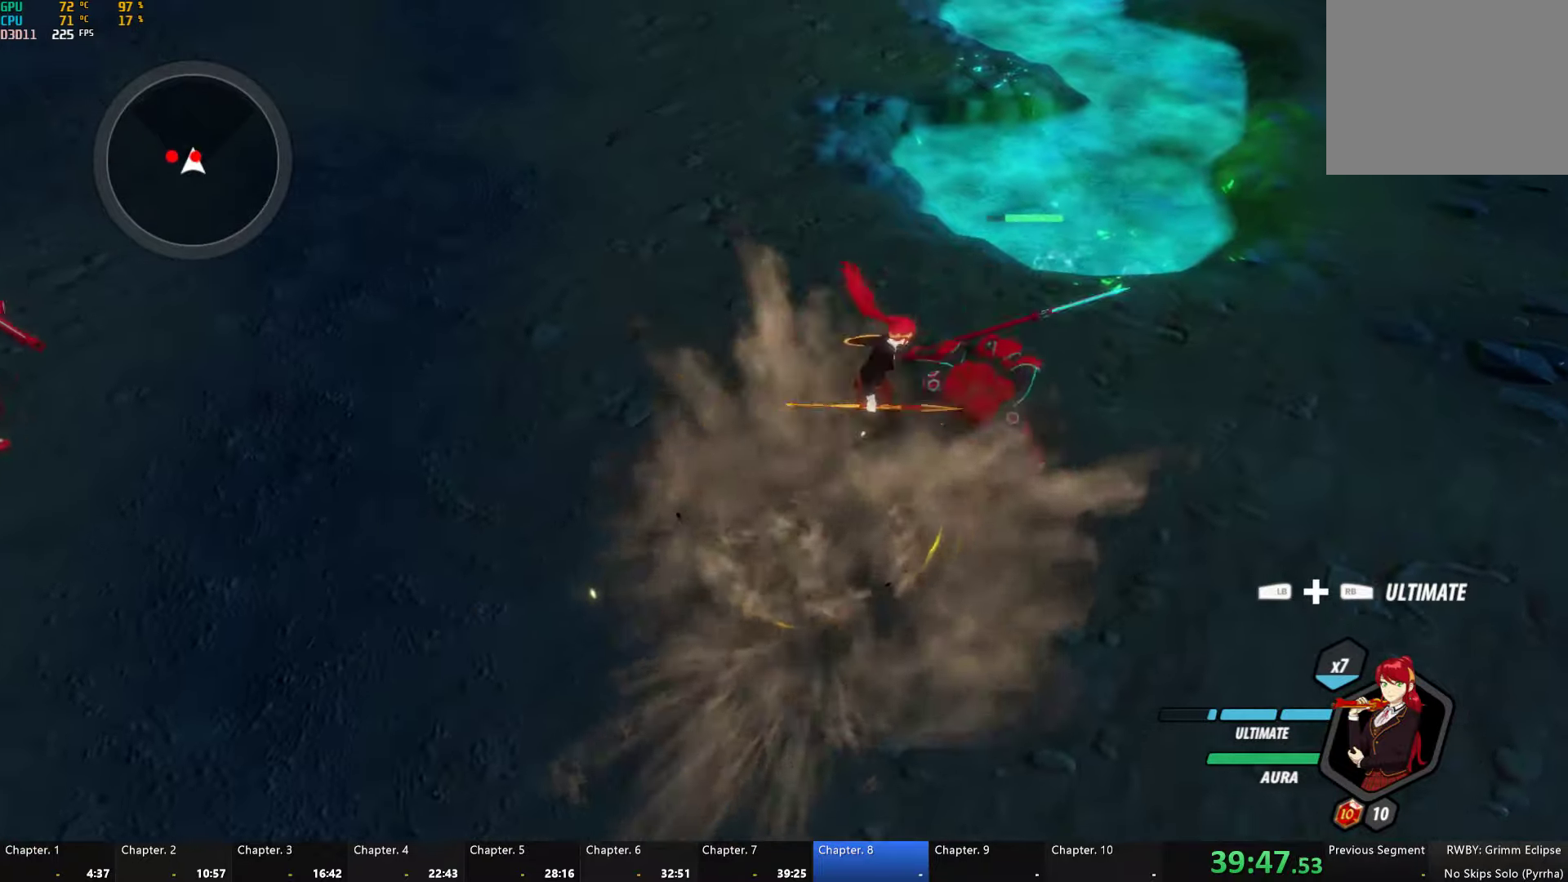
{"buttons": [], "left_stick": "up-right", "right_stick": "center", "button_events": [[333, "B", "down"], [333, "L1", "up"], [333, "Y", "up"], [416, "B", "up"]]}
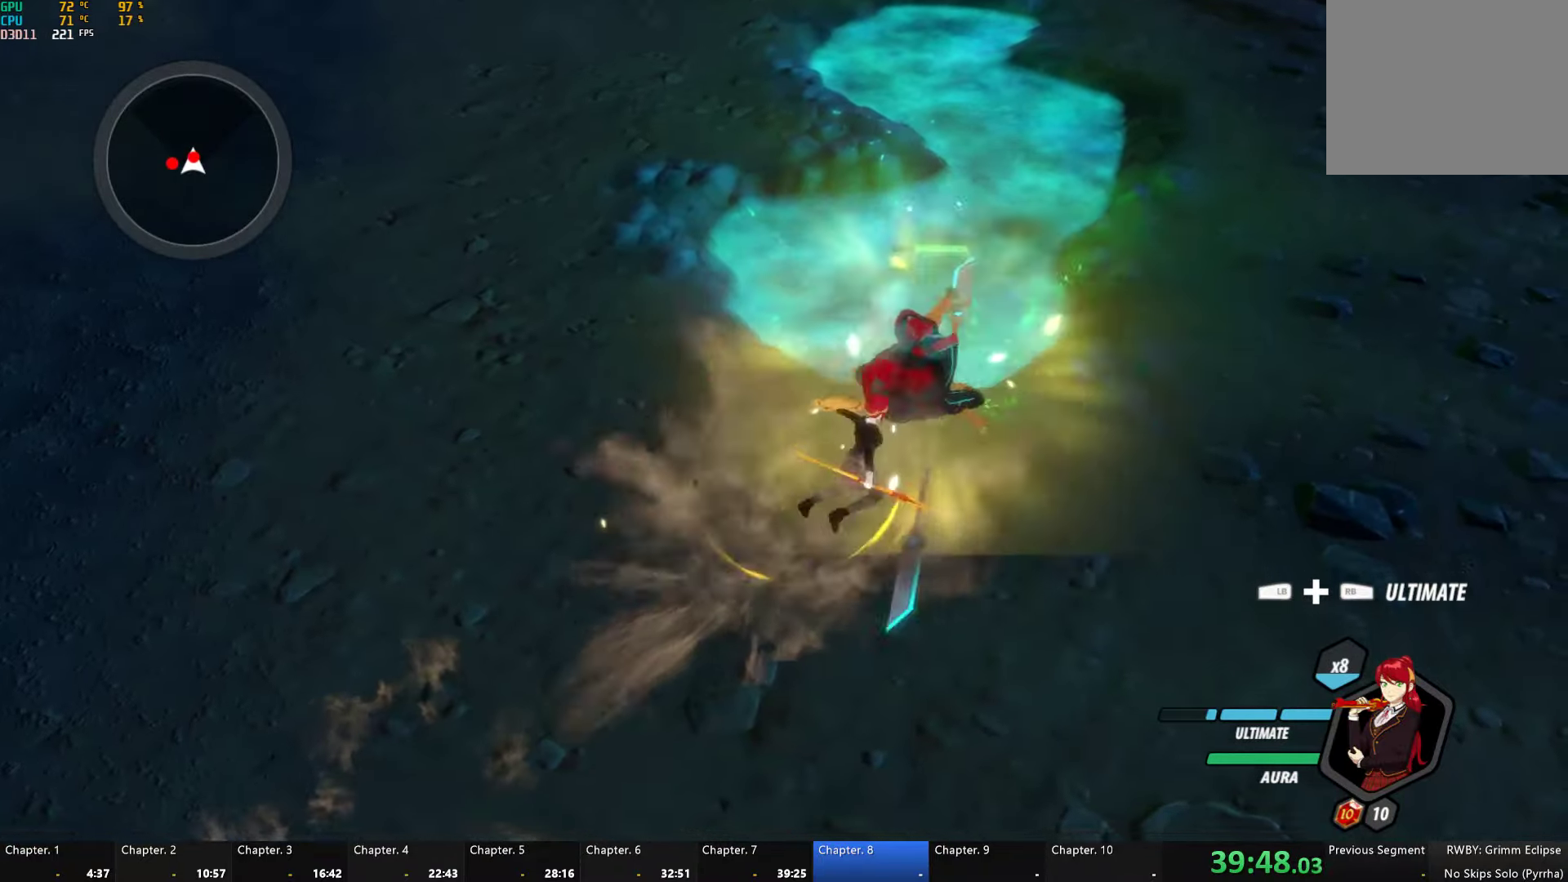
{"buttons": ["B"], "left_stick": "up-right", "right_stick": "center", "button_events": [[16, "L1", "down"], [33, "Y", "down"], [416, "B", "down"], [433, "Y", "up"], [466, "L1", "up"]]}
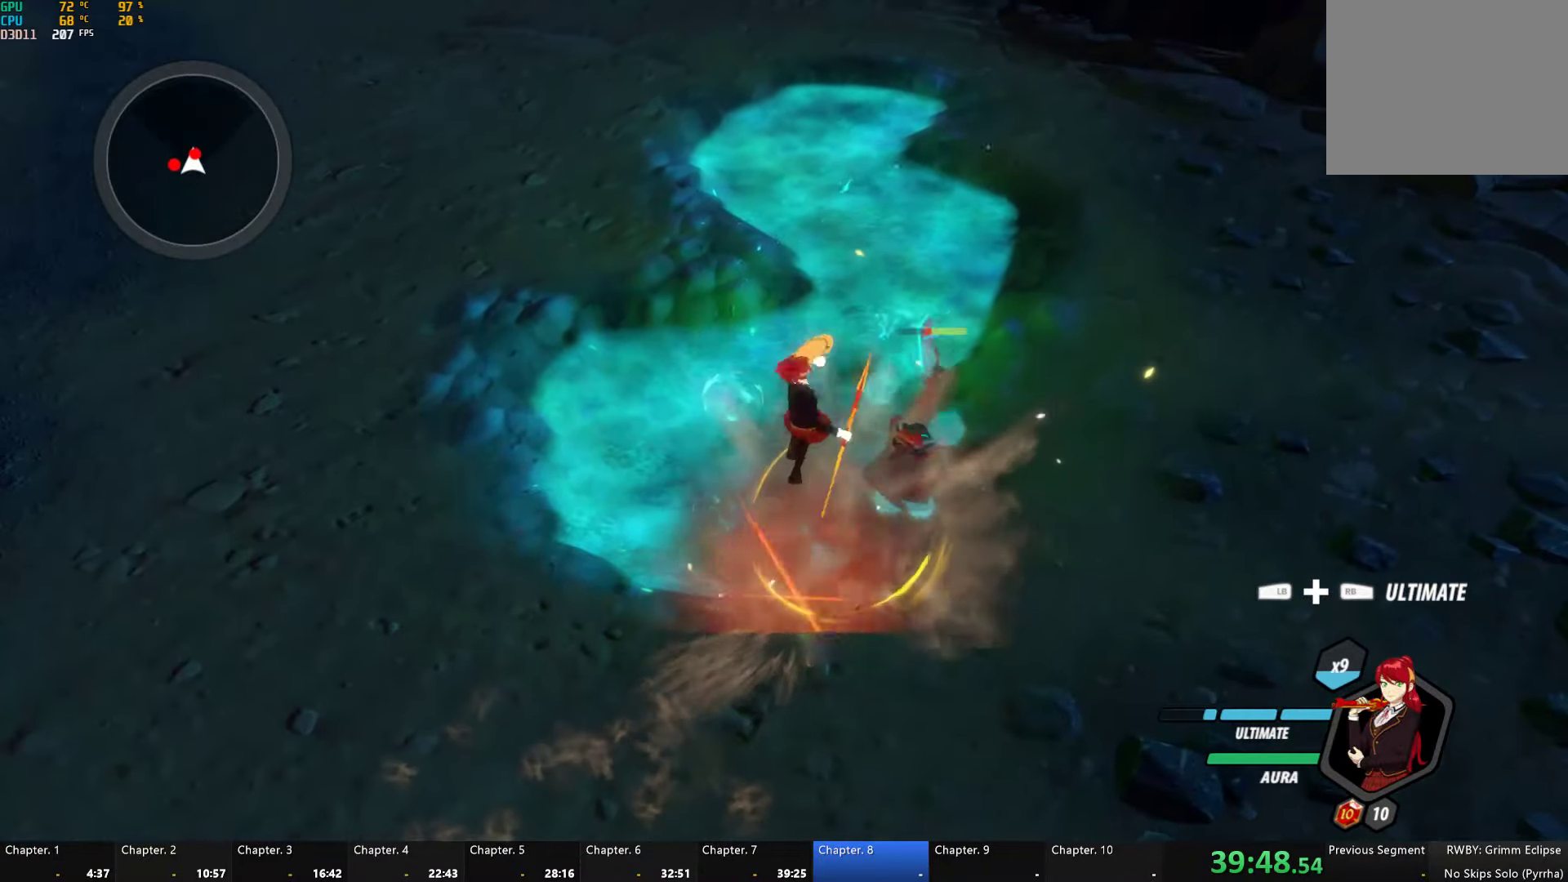
{"buttons": ["A", "L1"], "left_stick": "up-right", "right_stick": "center", "button_events": [[16, "B", "up"], [100, "A", "down"], [150, "L1", "down"], [183, "A", "up"], [183, "Y", "down"], [350, "L1", "up"], [350, "Y", "up"], [500, "A", "down"], [500, "L1", "down"]]}
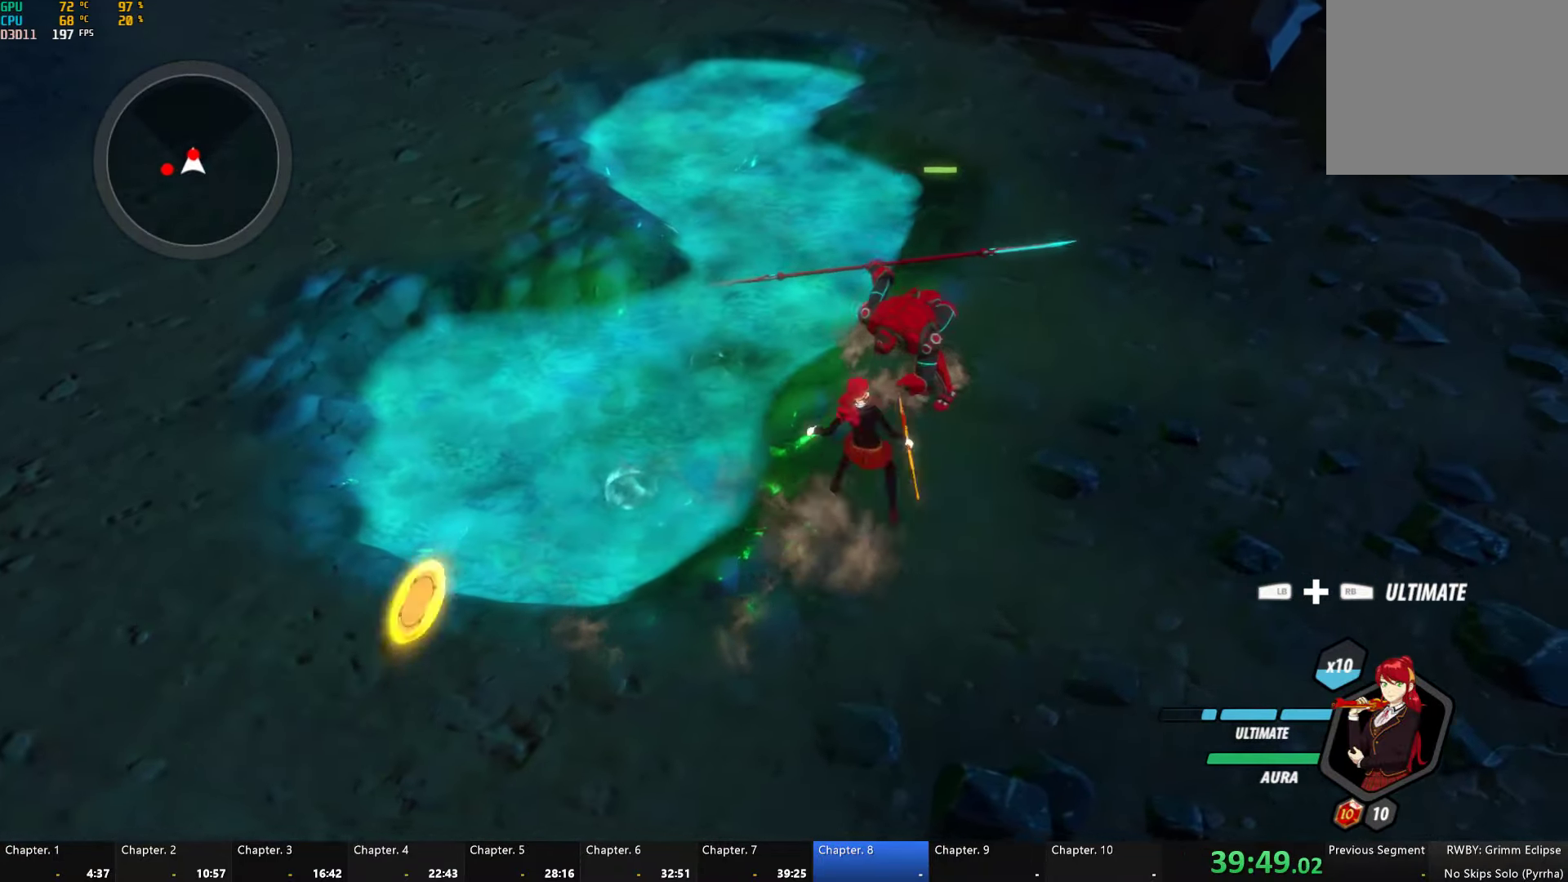
{"buttons": ["B"], "left_stick": "up", "right_stick": "center", "button_events": [[66, "A", "up"], [66, "Y", "down"], [133, "L1", "up"], [416, "B", "down"], [433, "Y", "up"]]}
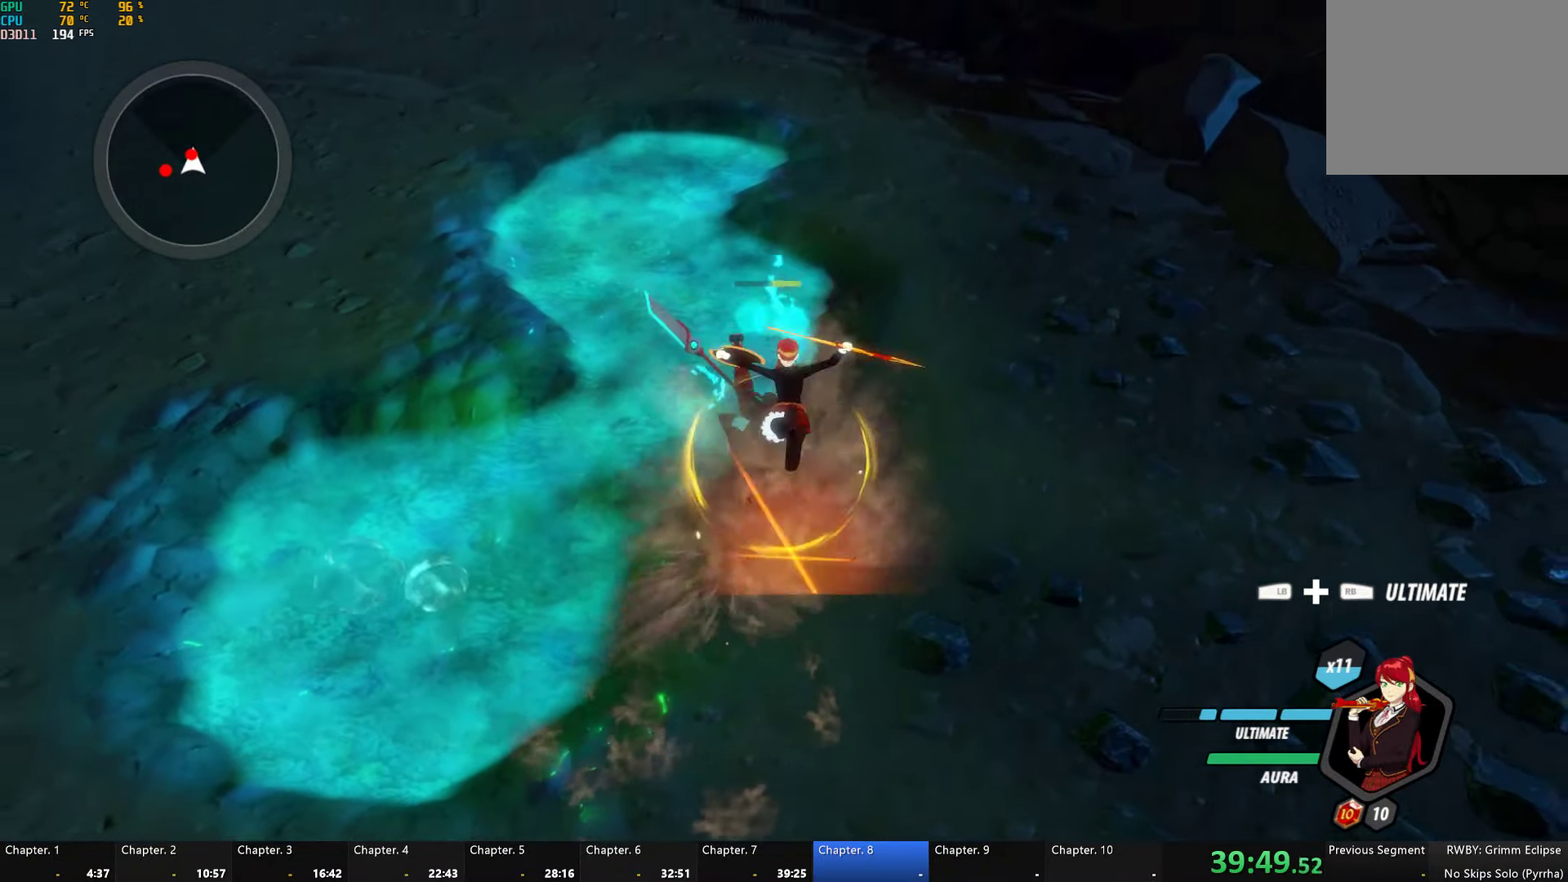
{"buttons": ["Y"], "left_stick": "center", "right_stick": "center", "button_events": [[16, "B", "up"], [183, "Y", "down"]]}
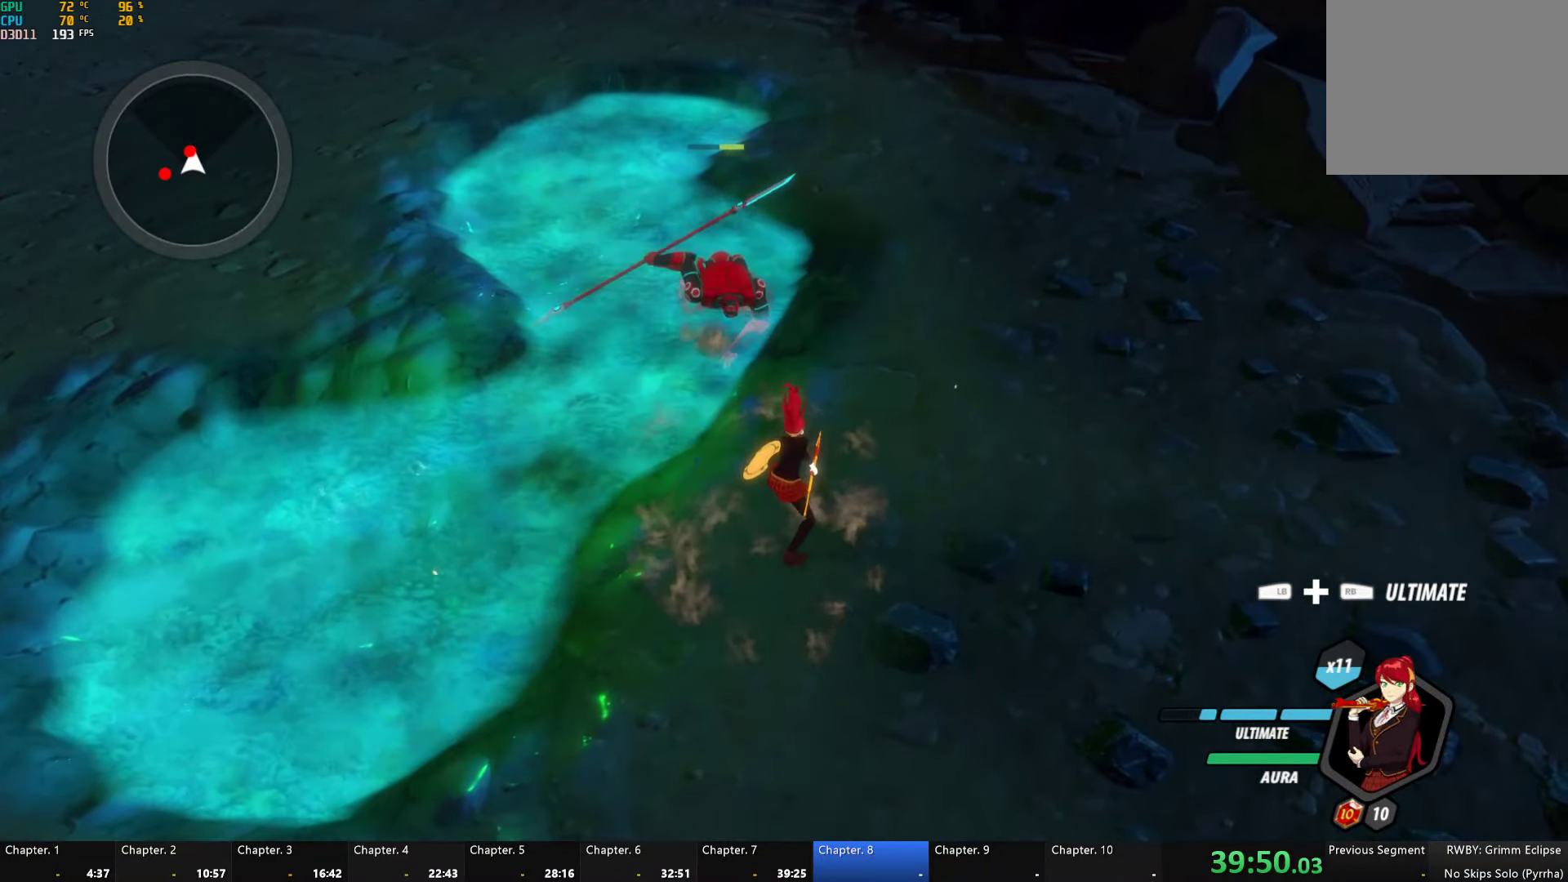
{"buttons": [], "left_stick": "down-right", "right_stick": "left", "button_events": [[216, "Y", "up"]]}
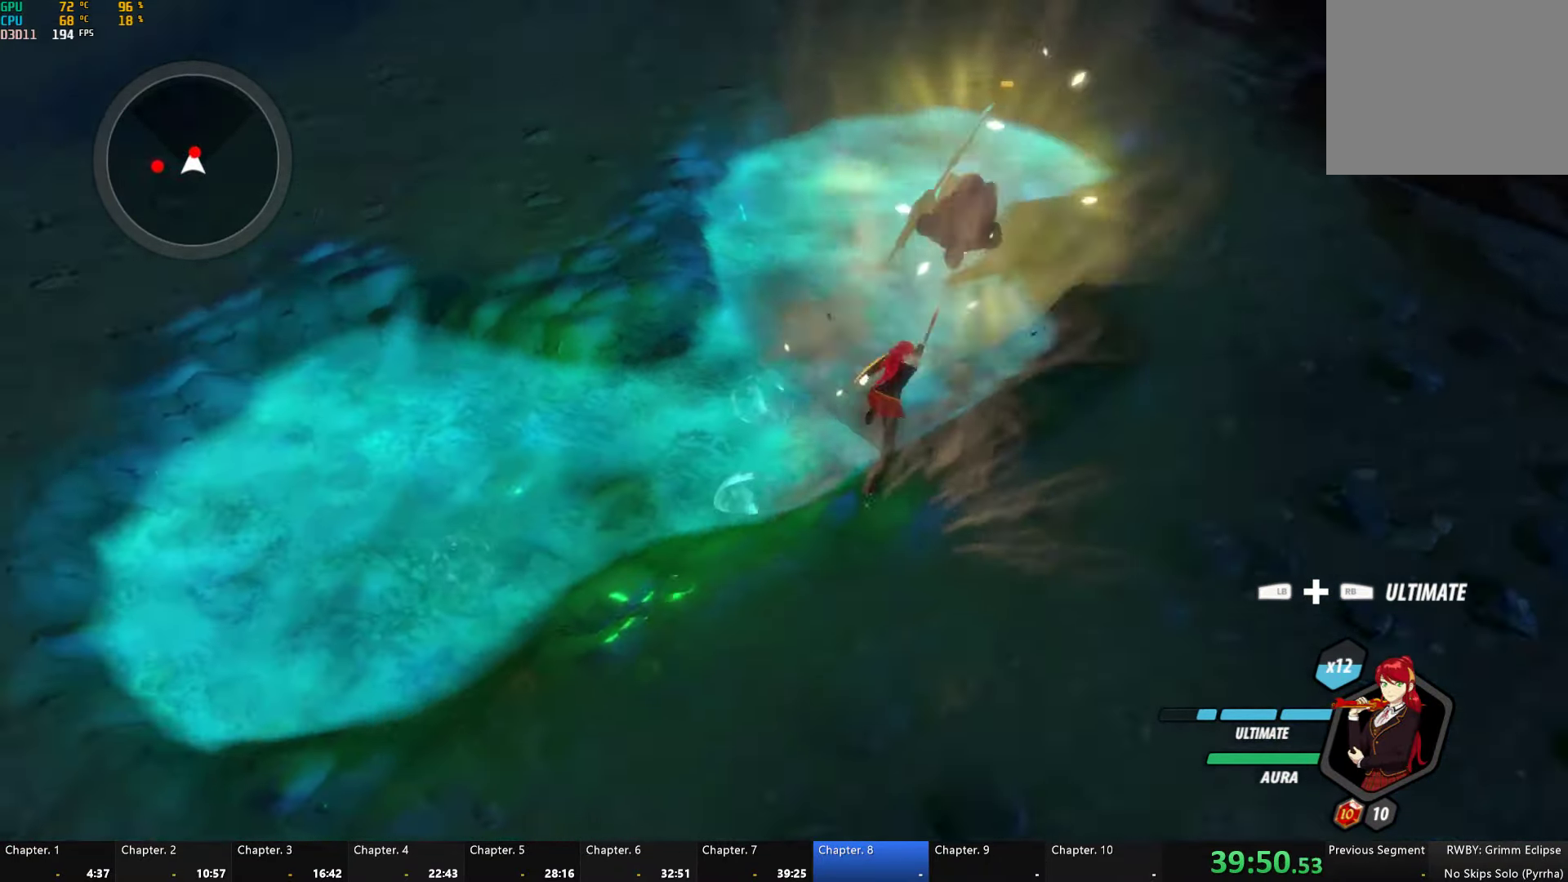
{"buttons": ["Y", "L1"], "left_stick": "up-right", "right_stick": "center", "button_events": [[250, "A", "down"], [266, "L1", "down"], [333, "A", "up"], [333, "Y", "down"]]}